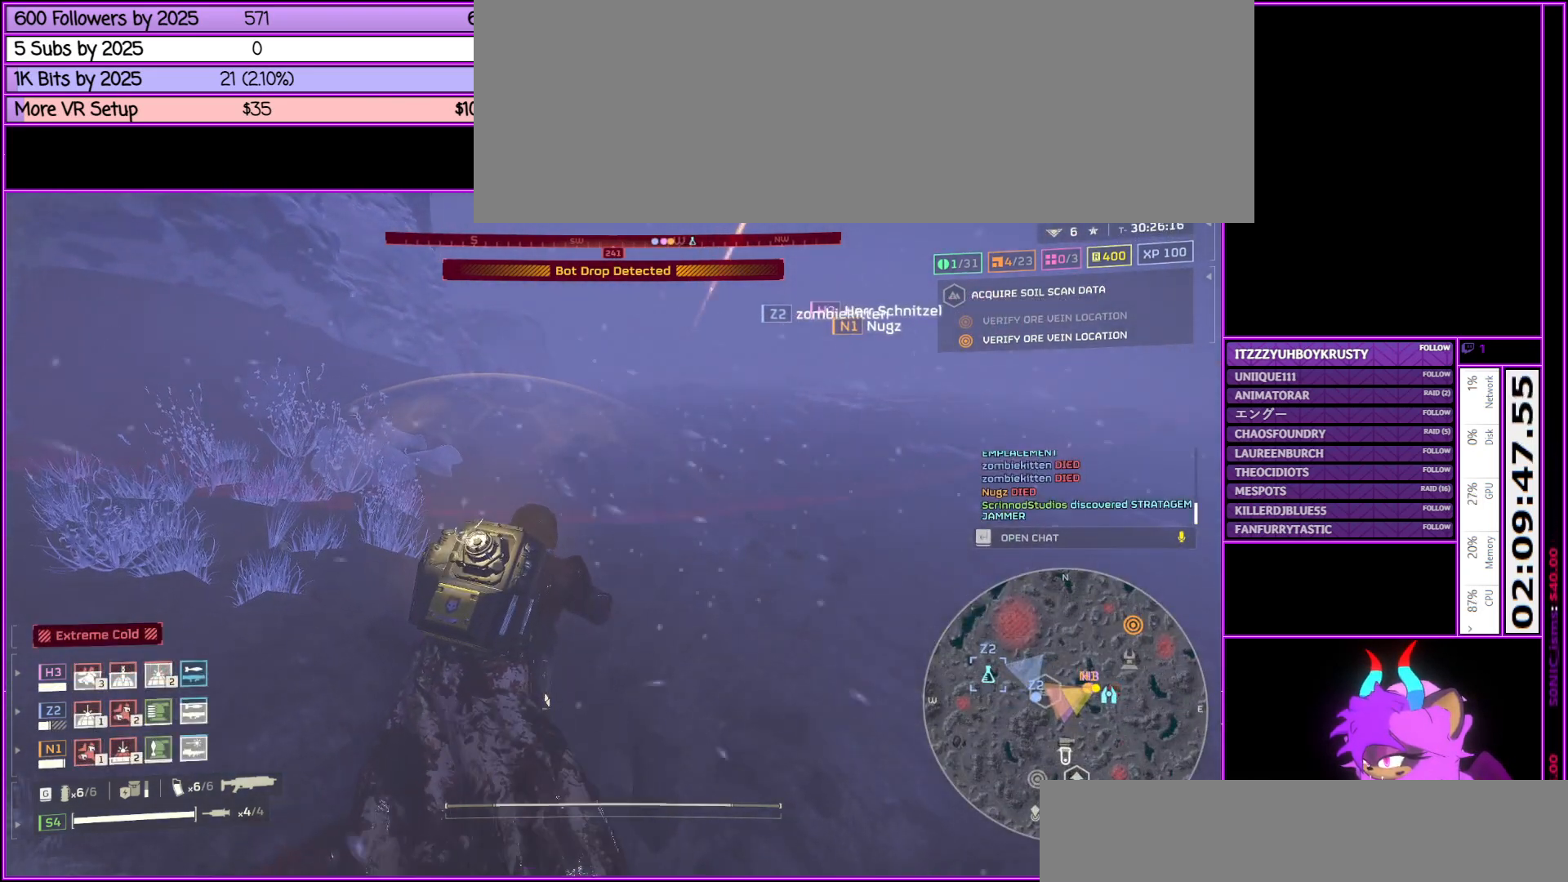
Gameplay with keyboard and mouse; each line is a JSON object with the keys and mouse buttons held at the frame after it. "events" lists presses ("down") and releases ("up") of ".", "/", "0", "1", "2", "3", "4", "5", "6", "7", "8", "9", "a", "alt_l", "alt_r", "b", "backslash", "backspace", "c", "caps_lock", "comma", "ctrl_l", "ctrl_r", "d", "down", "e", "equals", "escape", "f", "f1", "f10", "f11", "f12", "f2", "f3", "f4", "f5", "f6", "f7", "f8", "f9", "g", "h", "i", "j", "k", "l", "lbracket", "left", "m", "minus", "n", "o", "p", "q", "quote", "r", "rbracket", "return", "right", "s", "semicolon", "shift_l", "shift_r", "space", "super", "t", "tab", "tilde", "u", "up", "v", "w", "x", "y", "z", "mouse_left", "mouse_middle", "mouse_right", "mouse_wheel_up" and "mouse_wheel_down" between this image and that frame as [ms after this image, input, new state], when the widget could be followed in between. "mouse_left", "mouse_middle", "mouse_right", "mouse_wheel_up", "mouse_wheel_down" = the "left", "middle", "right", "wheel_up", "wheel_down" buttons of the "mouse" list. No other keys are recorded. Not read: mouse_move.
{"keys": [], "mouse": [], "events": []}
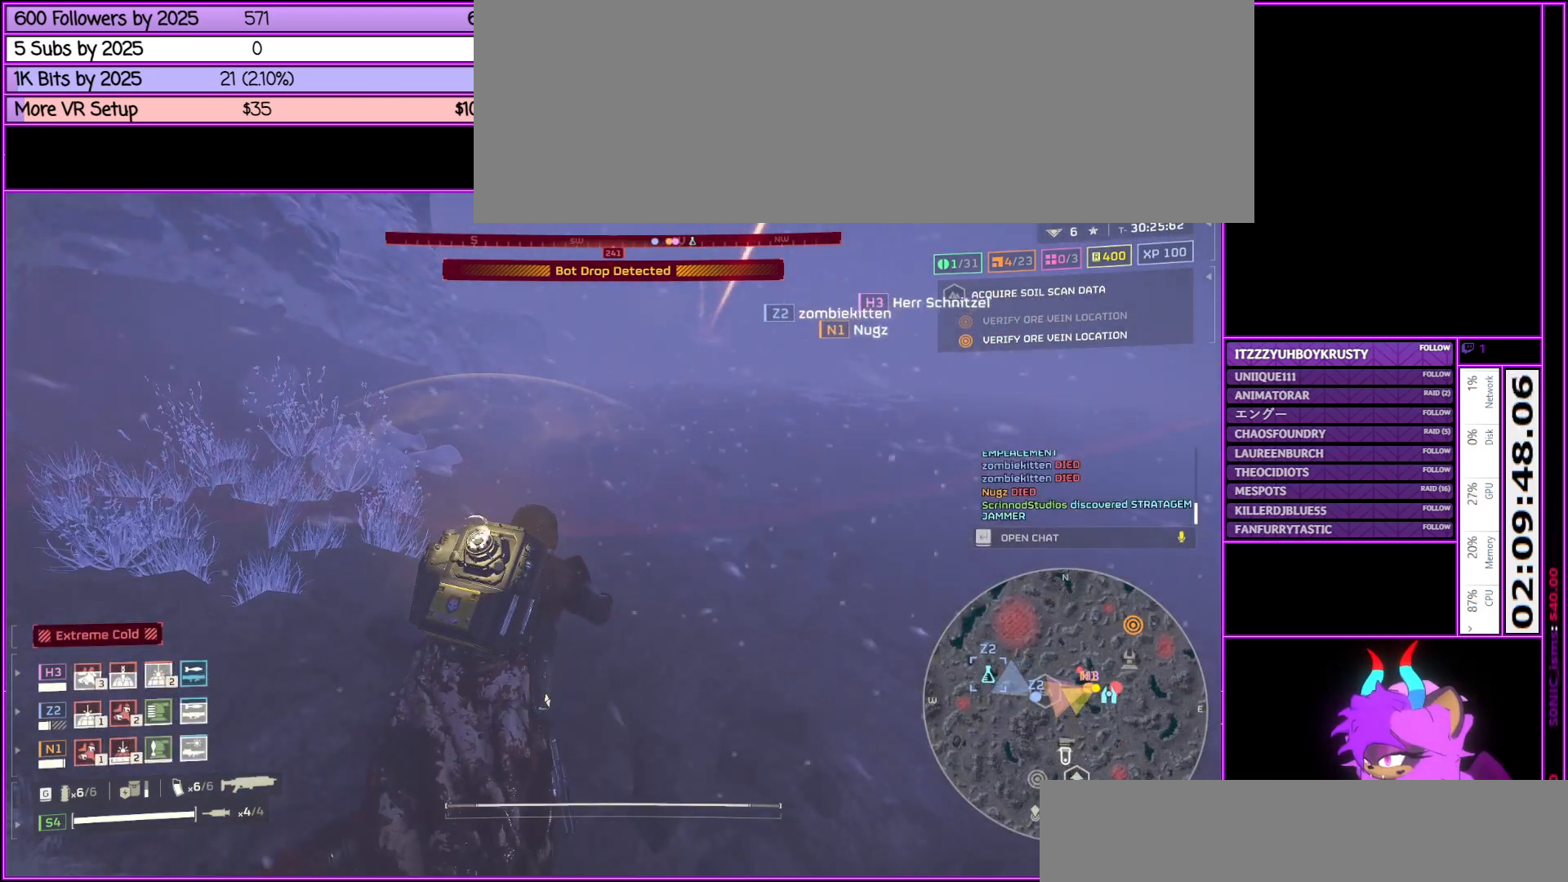
{"keys": [], "mouse": [], "events": []}
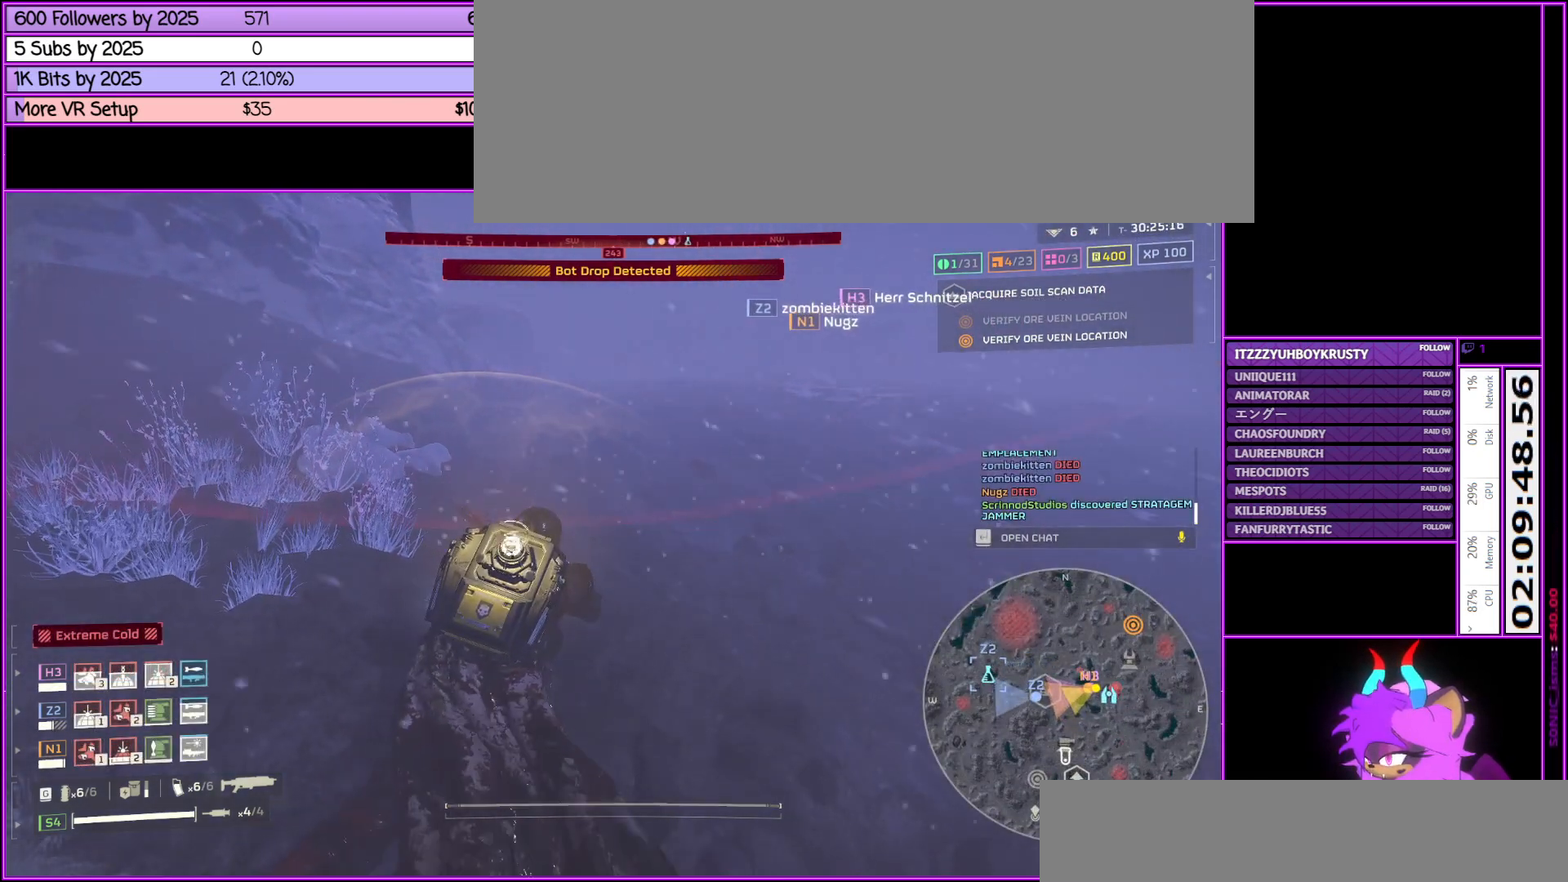
{"keys": [], "mouse": [], "events": []}
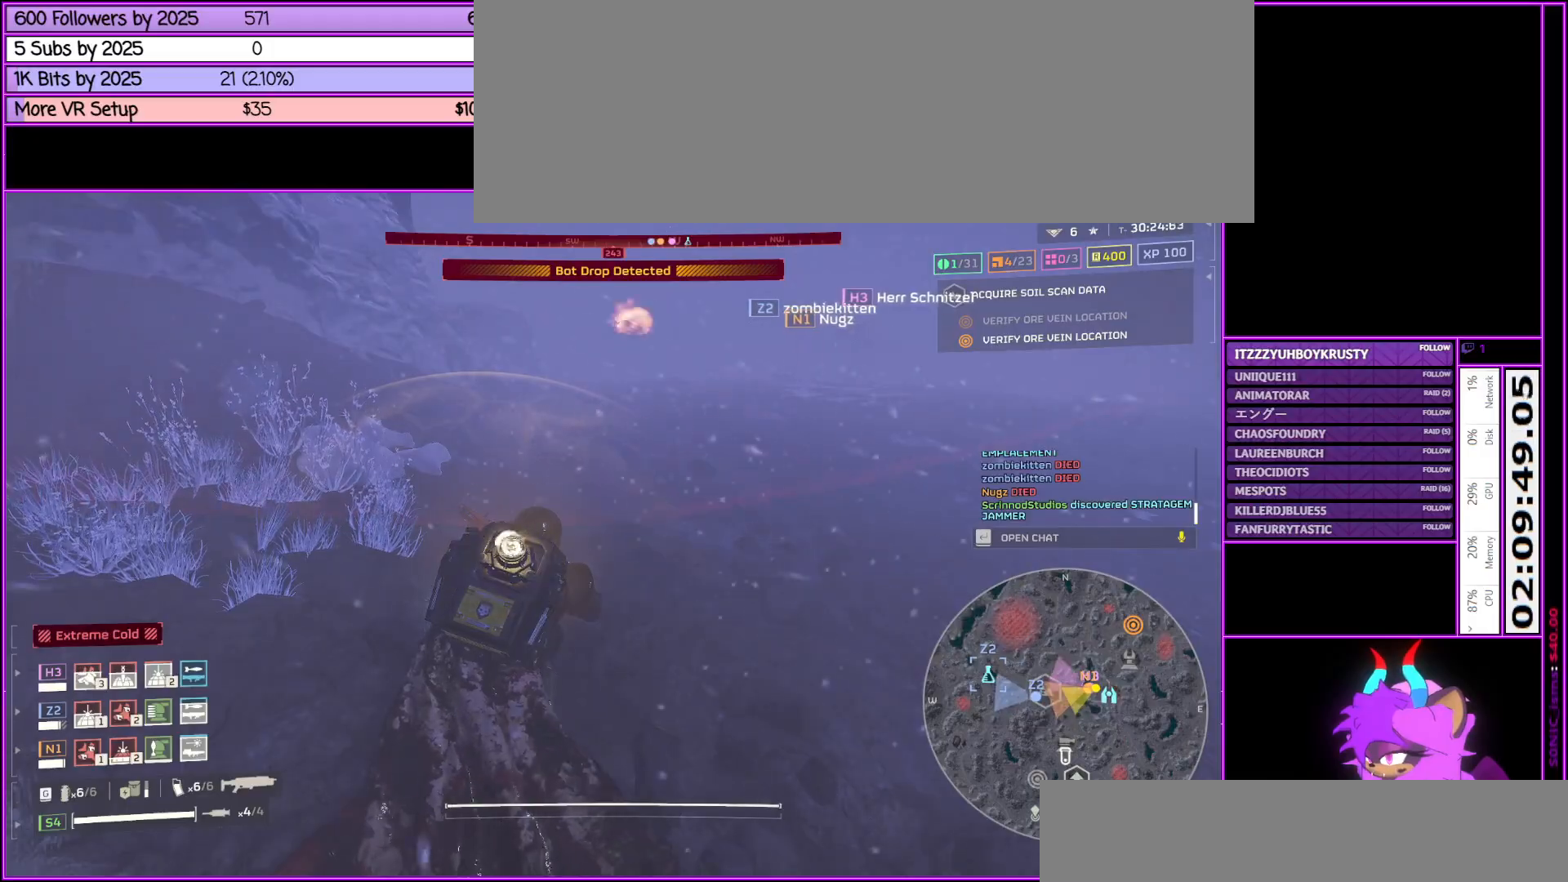
{"keys": [], "mouse": ["right"], "events": [[117, "mouse_right", "down"]]}
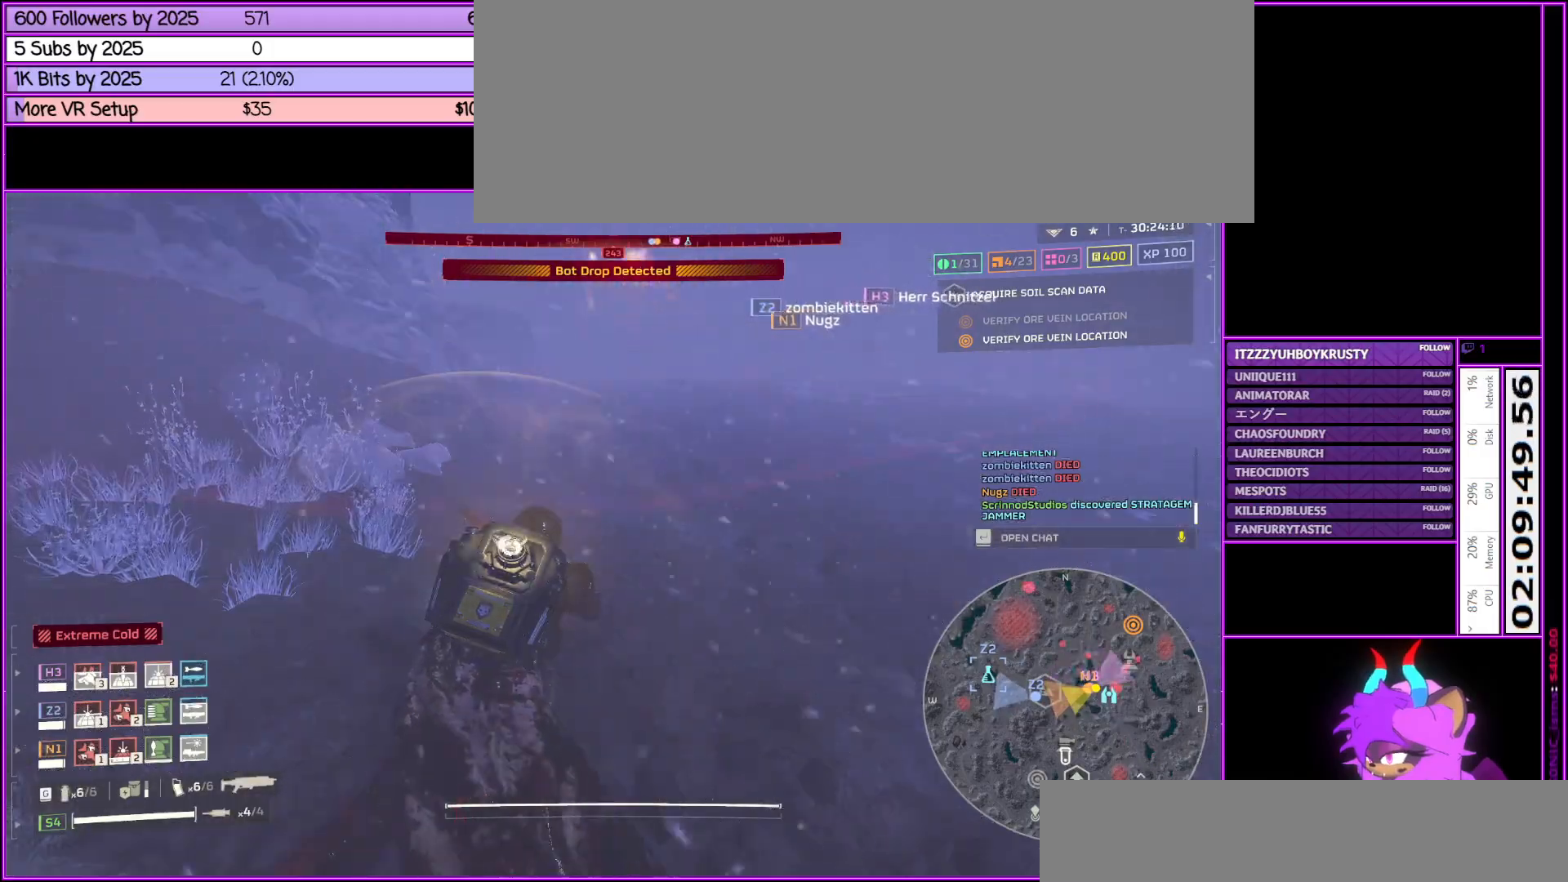
{"keys": [], "mouse": ["right"], "events": []}
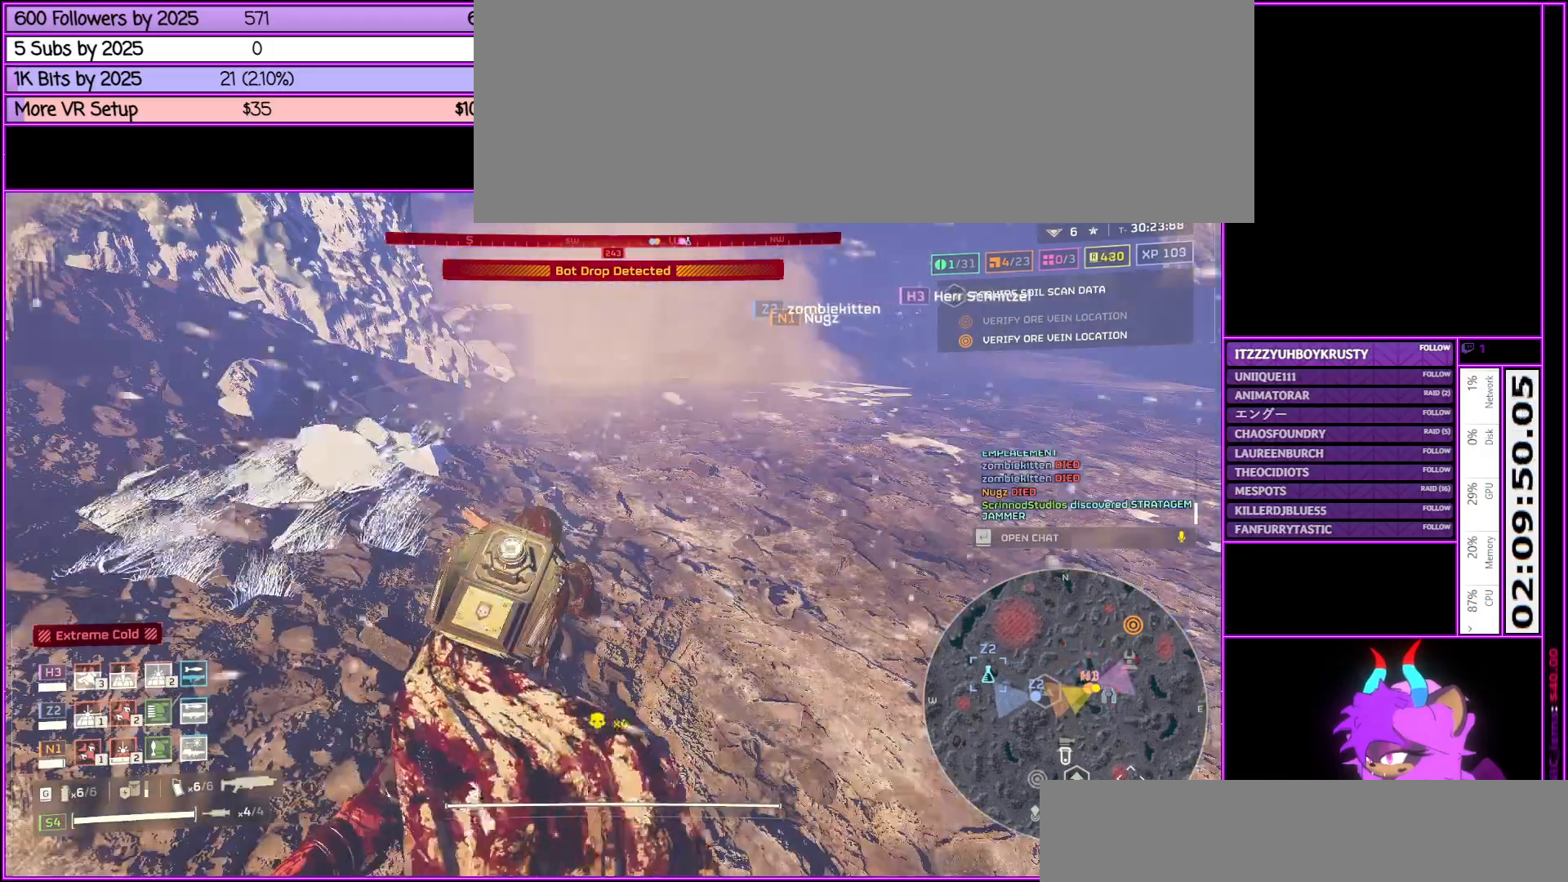
{"keys": [], "mouse": ["right"], "events": []}
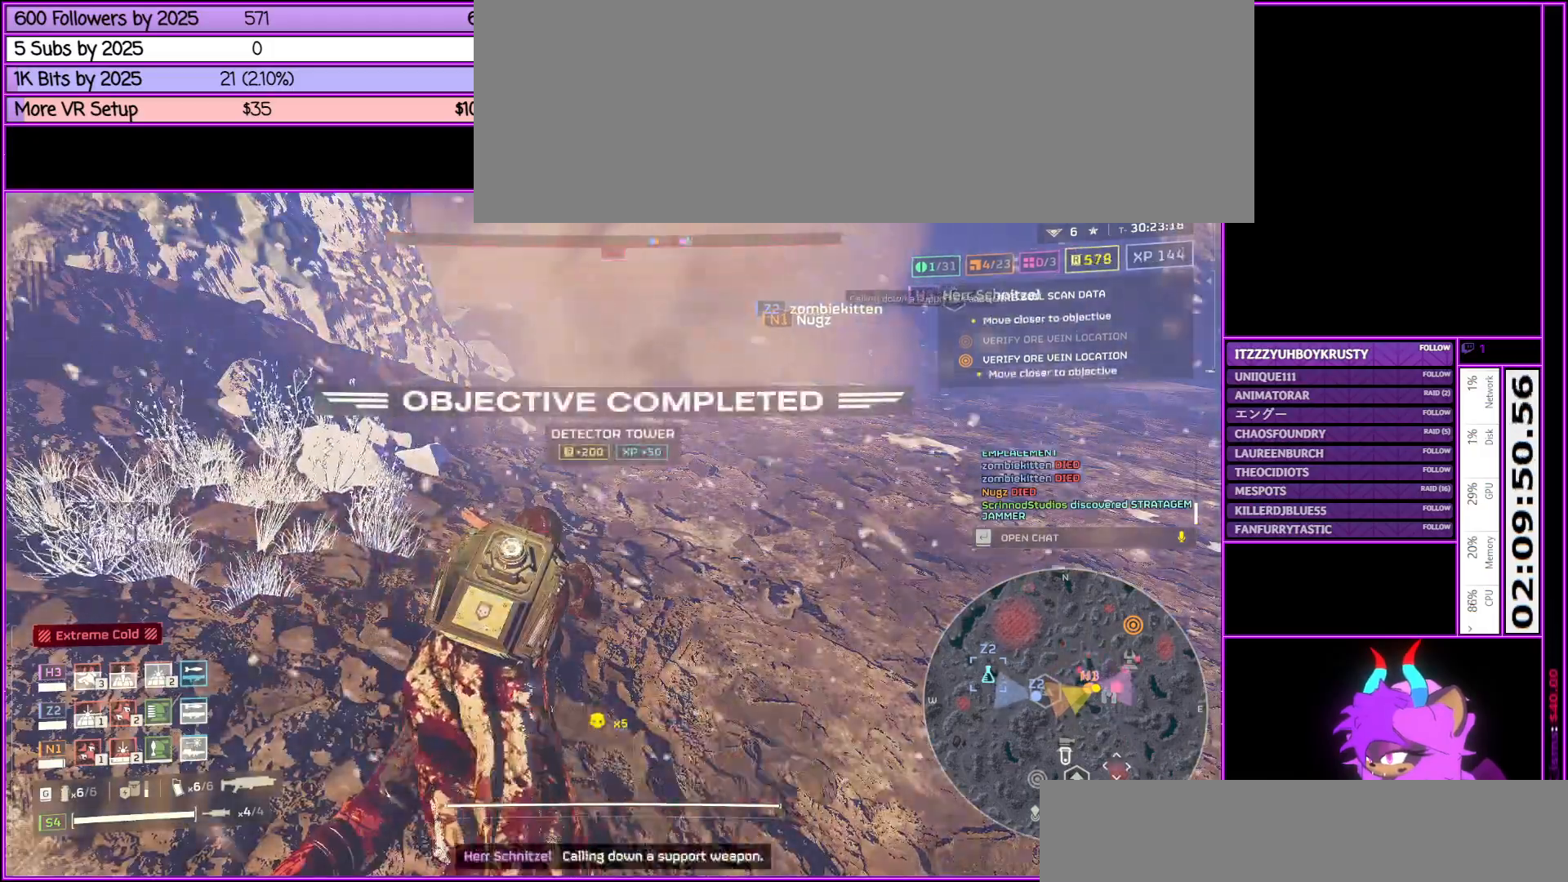
{"keys": [], "mouse": ["left", "right"], "events": [[400, "mouse_left", "down"]]}
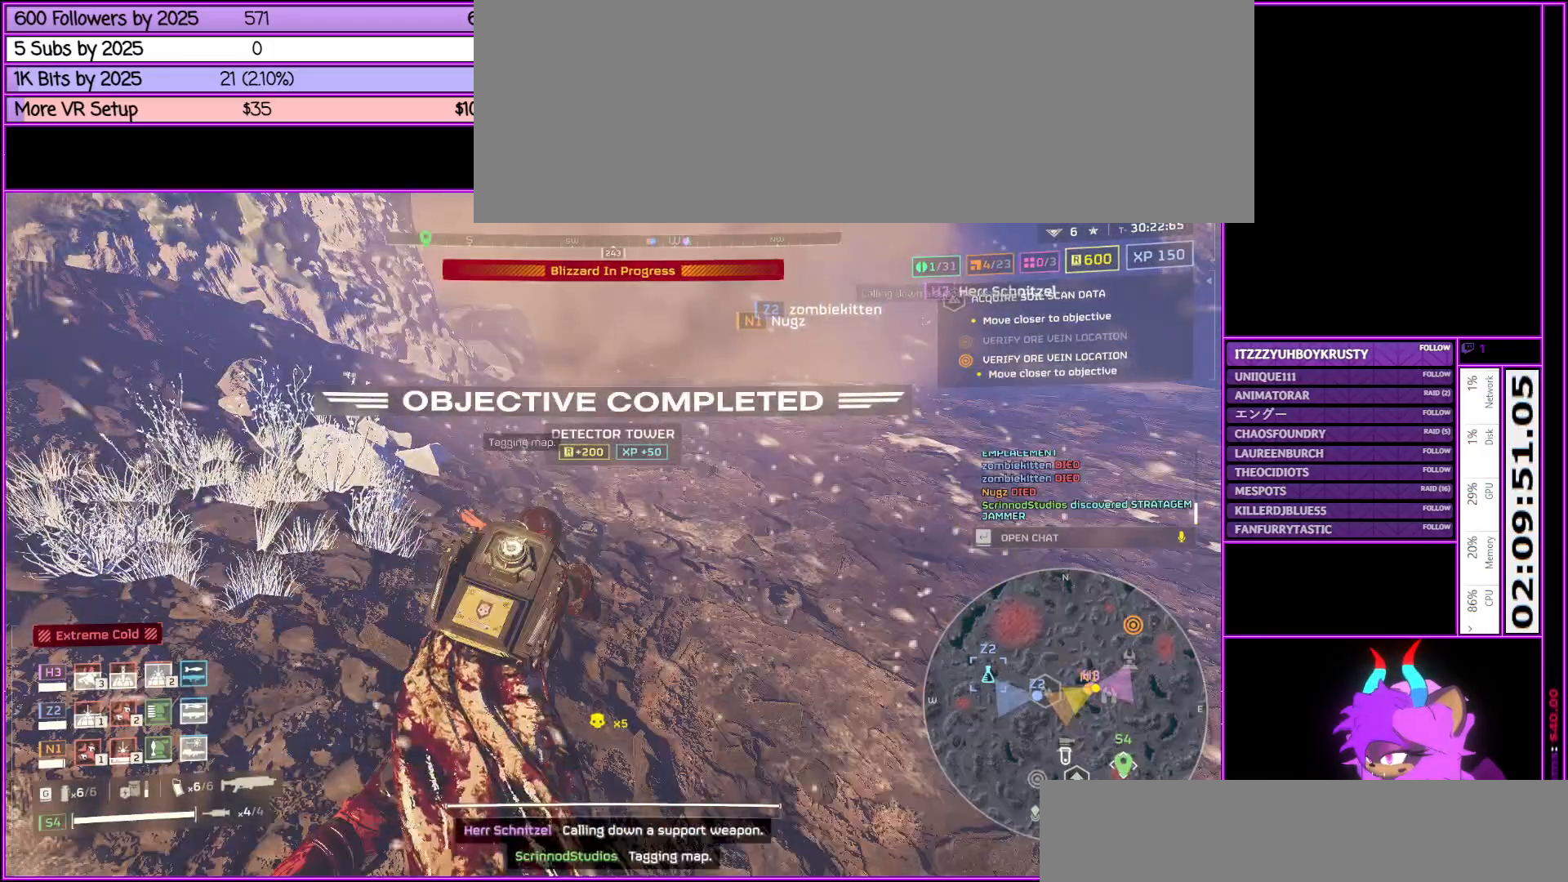
{"keys": [], "mouse": [], "events": [[50, "mouse_left", "up"], [183, "mouse_right", "up"], [383, "tab", "down"], [433, "tab", "up"]]}
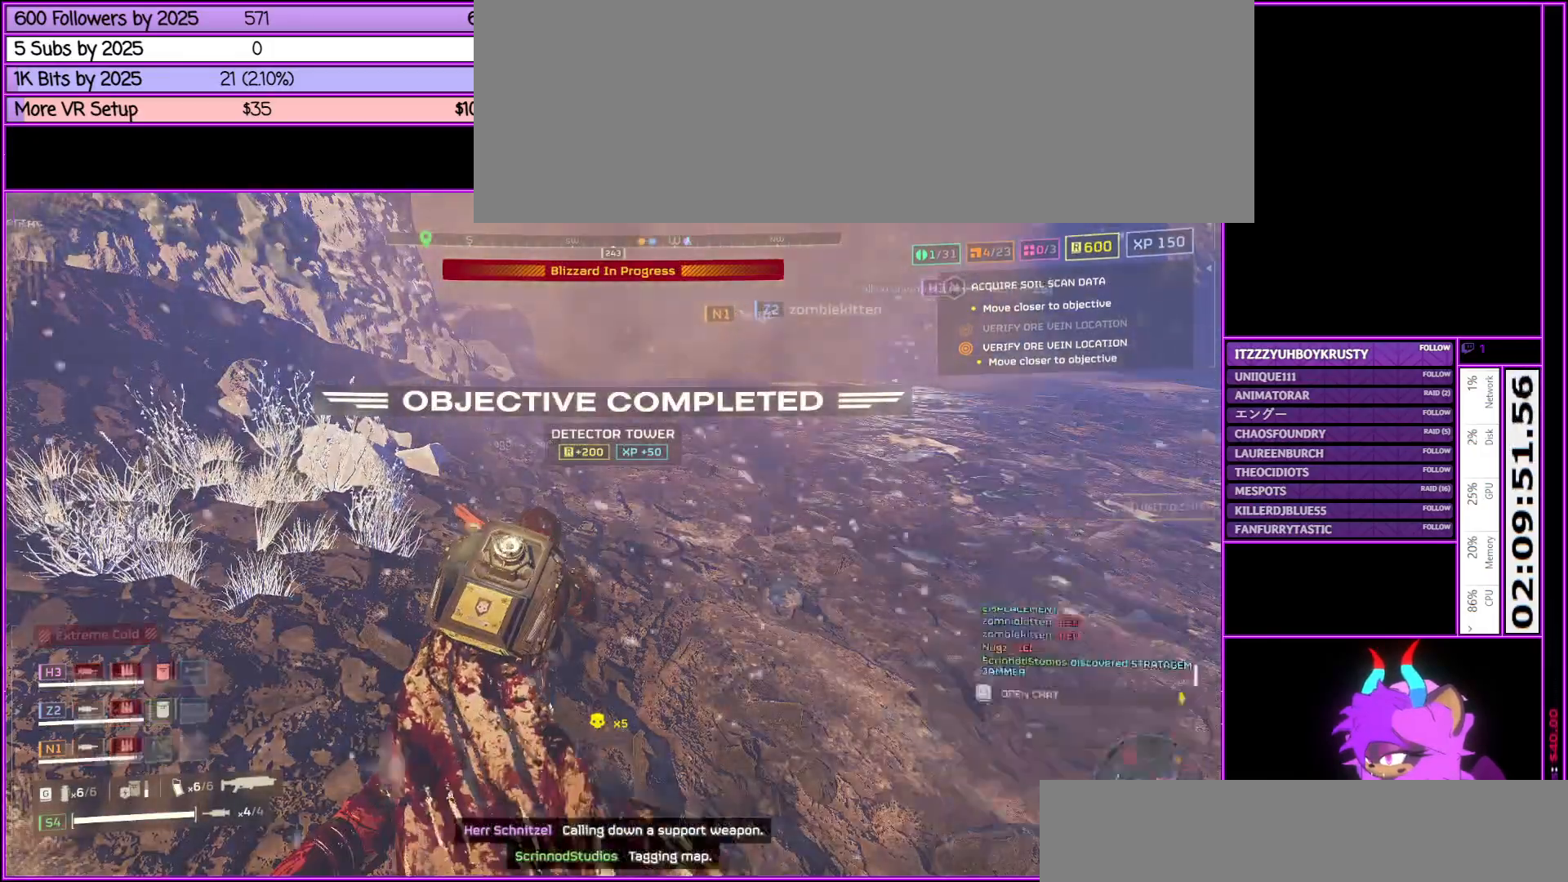
{"keys": ["a"], "mouse": [], "events": [[383, "a", "down"]]}
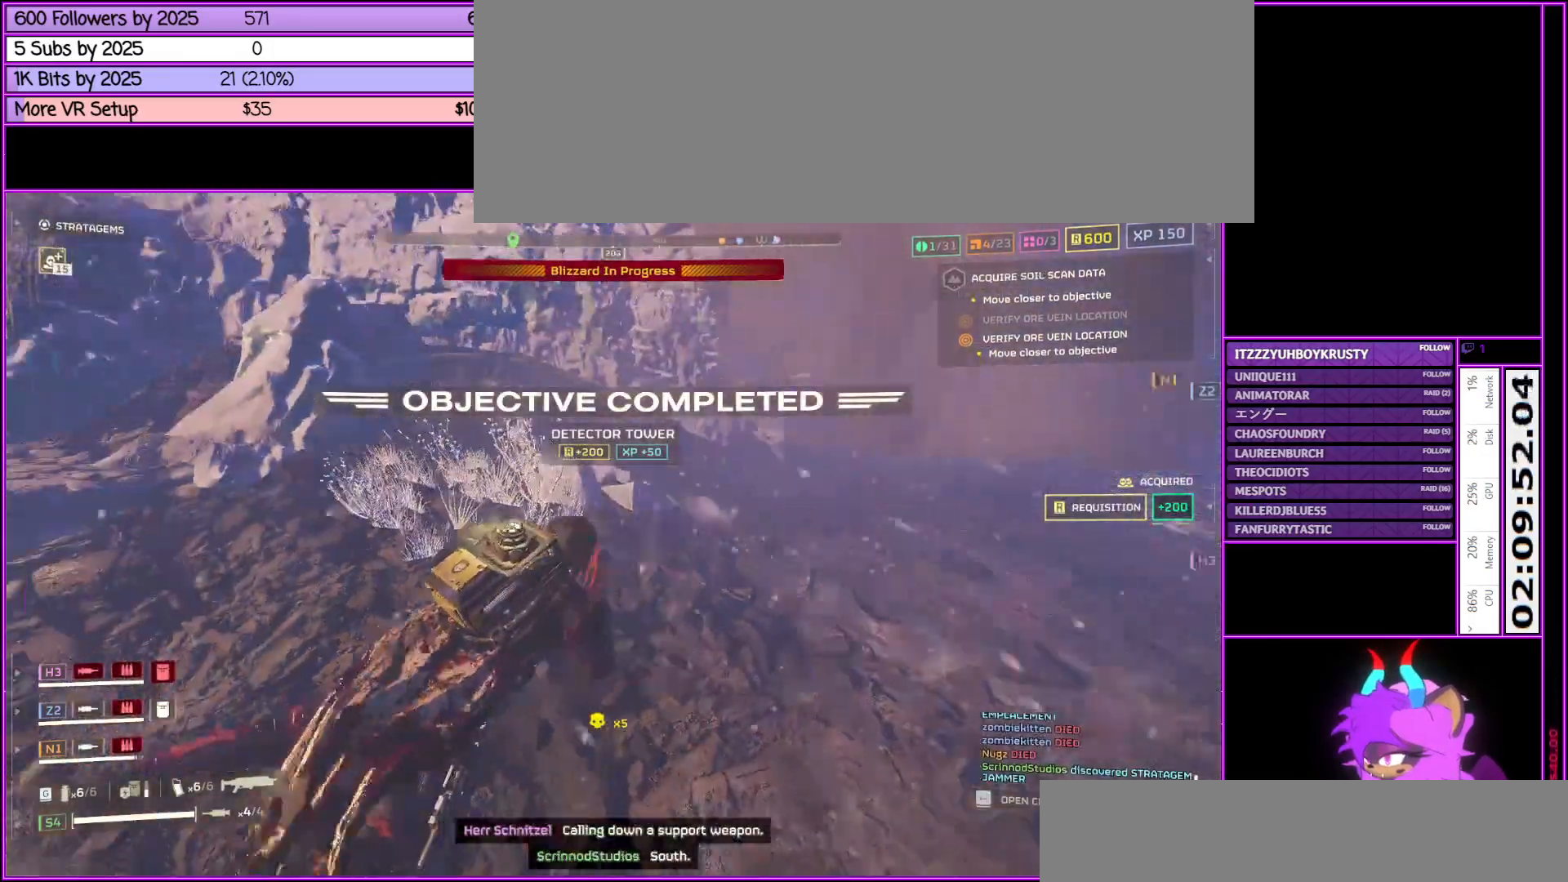
{"keys": ["d"], "mouse": [], "events": [[67, "a", "up"], [117, "d", "down"]]}
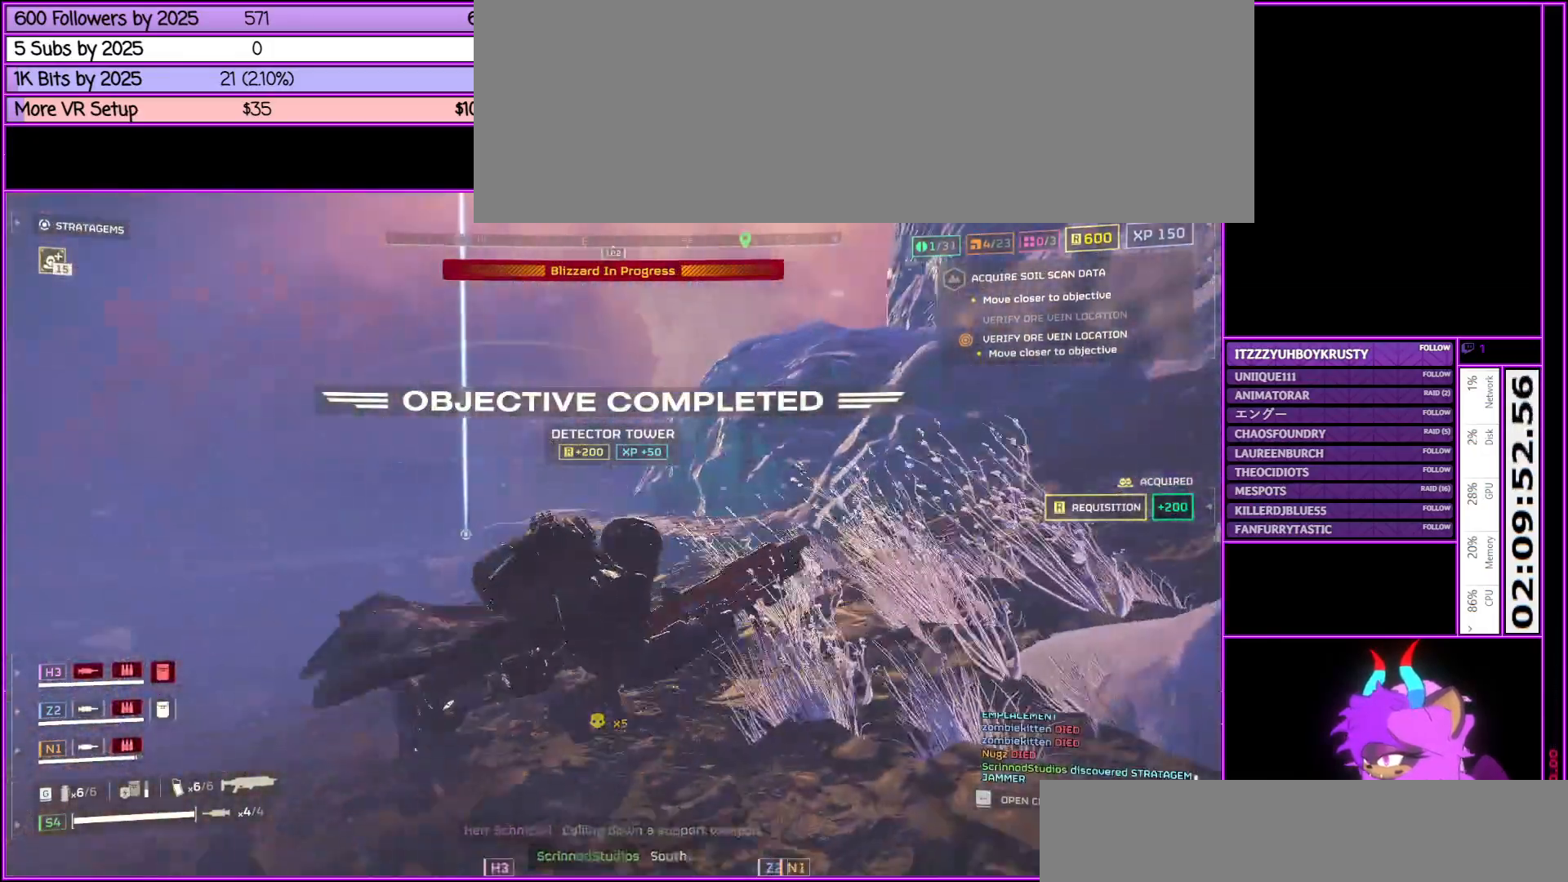
{"keys": ["d", "shift_l"], "mouse": [], "events": [[33, "d", "up"], [183, "a", "down"], [367, "d", "down"], [367, "shift_l", "down"], [417, "a", "up"]]}
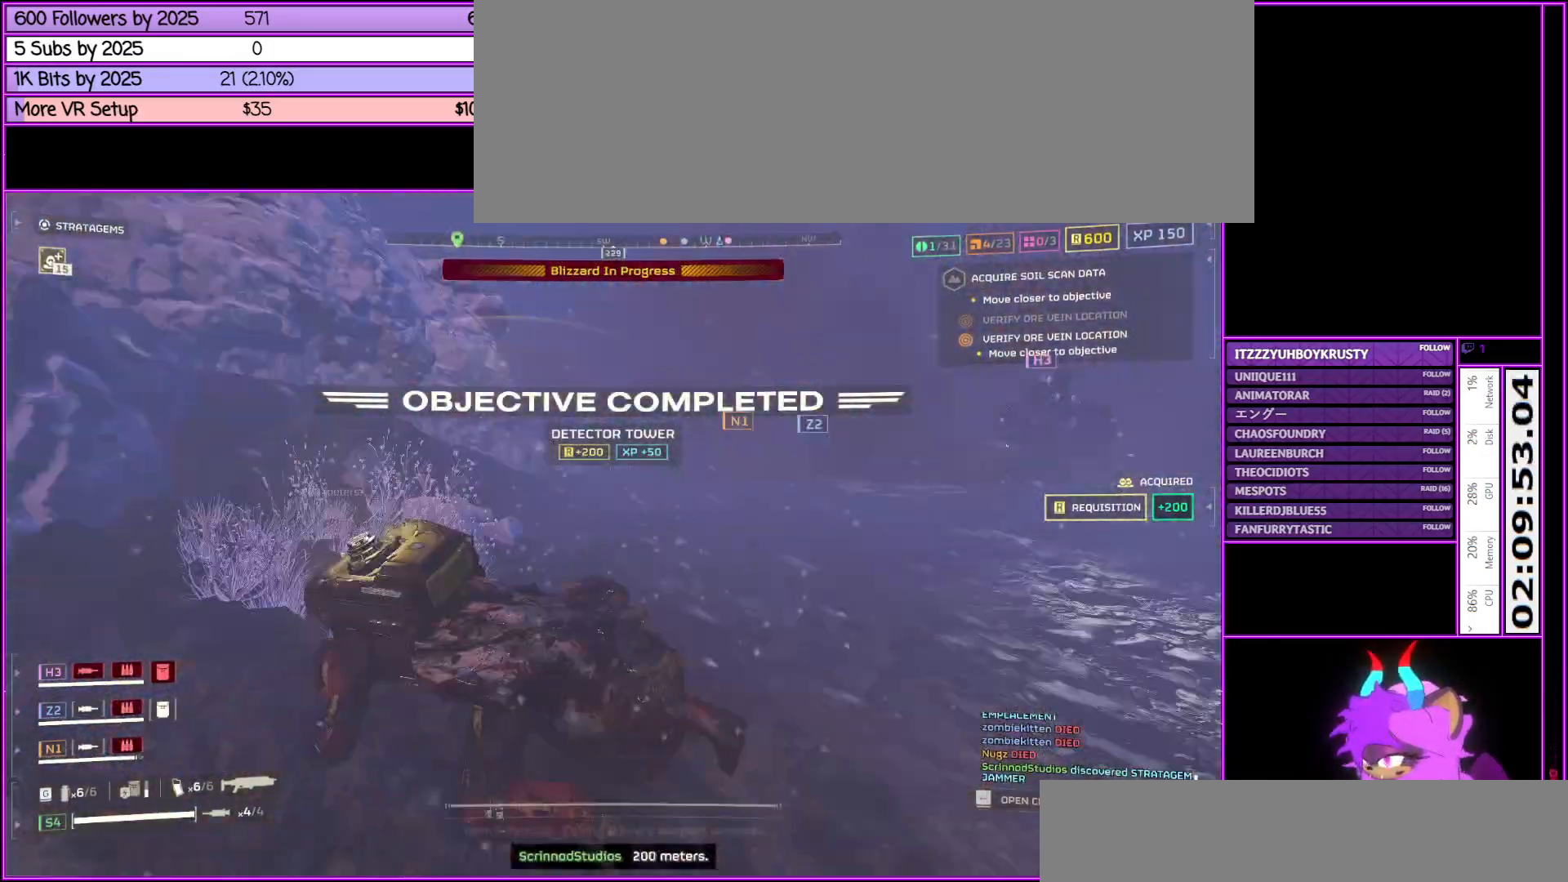
{"keys": ["a", "shift_l", "w"], "mouse": [], "events": [[150, "w", "down"], [300, "a", "down"], [450, "d", "up"]]}
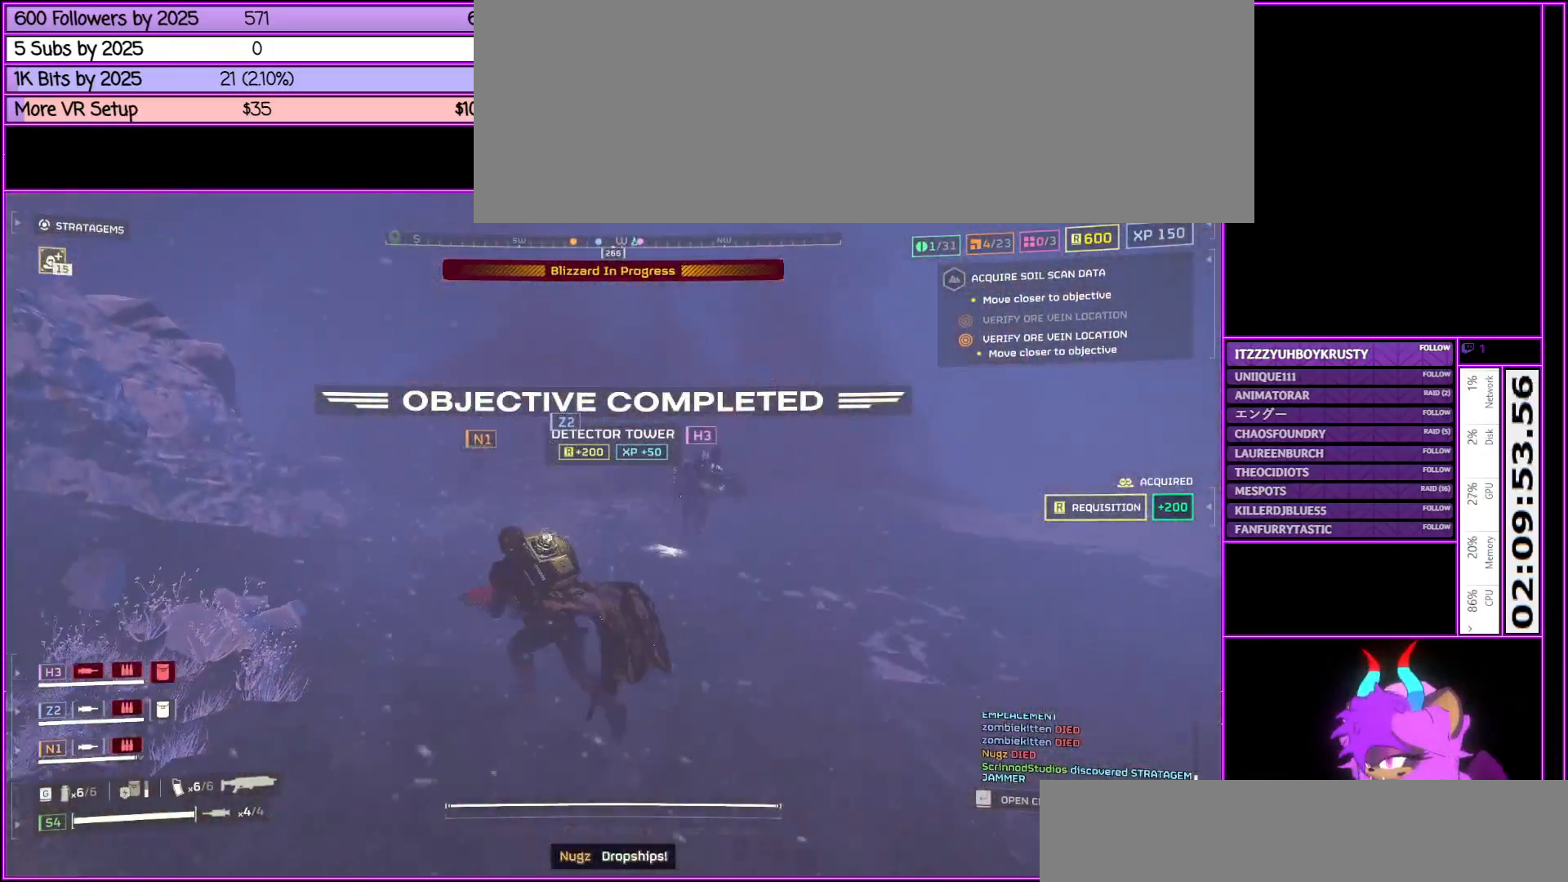
{"keys": ["shift_l"], "mouse": [], "events": [[450, "w", "up"], [500, "a", "up"]]}
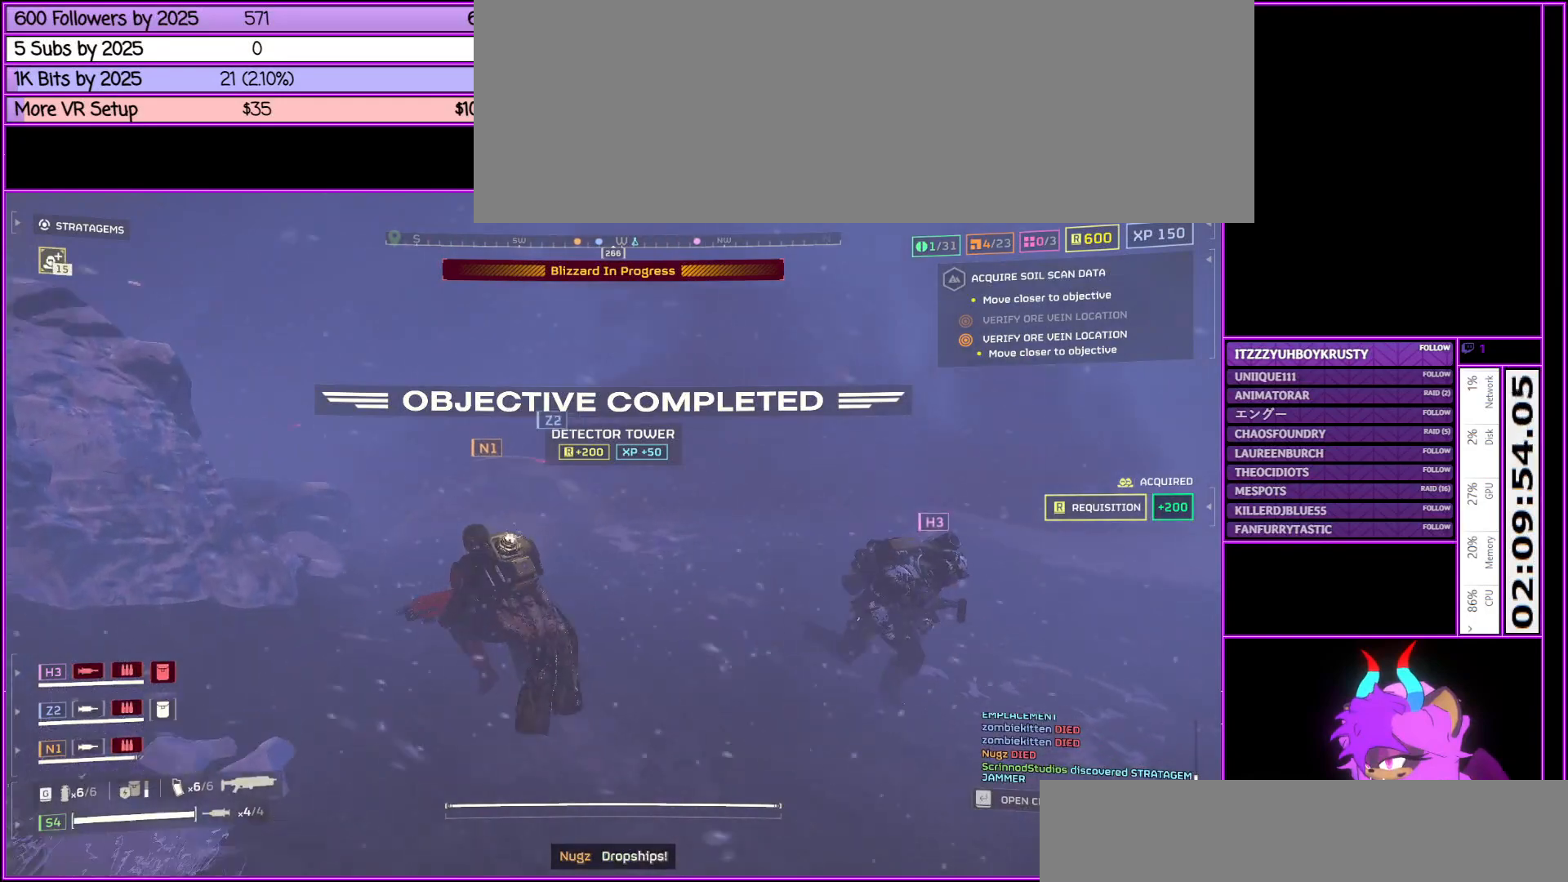
{"keys": ["a", "d", "shift_l"], "mouse": [], "events": [[100, "d", "down"], [500, "a", "down"]]}
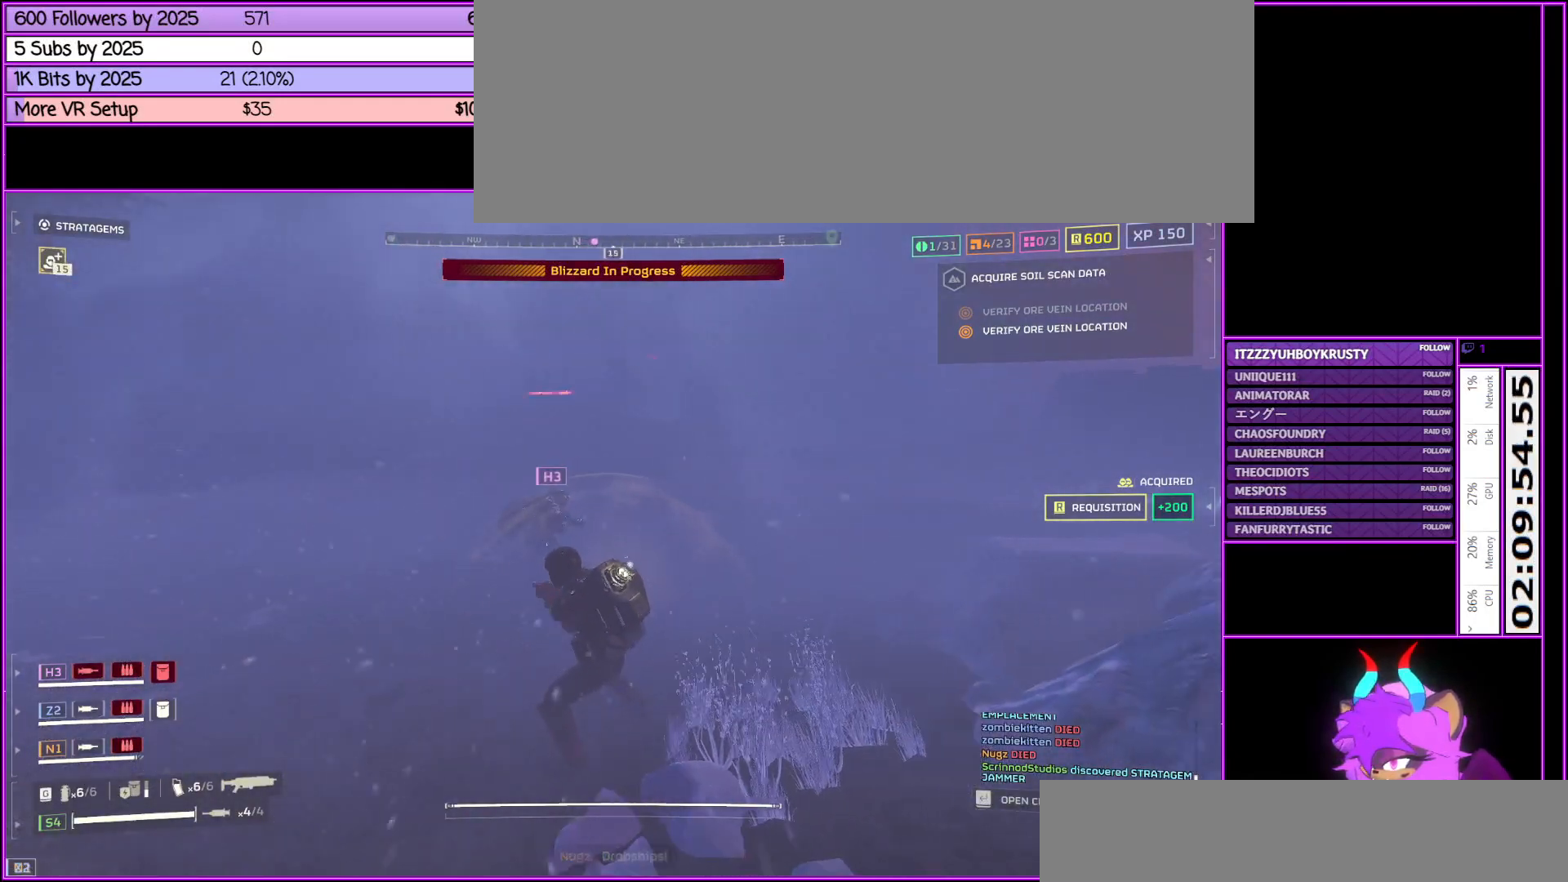
{"keys": ["a", "w"], "mouse": [], "events": [[50, "d", "up"], [50, "w", "down"], [333, "shift_l", "up"]]}
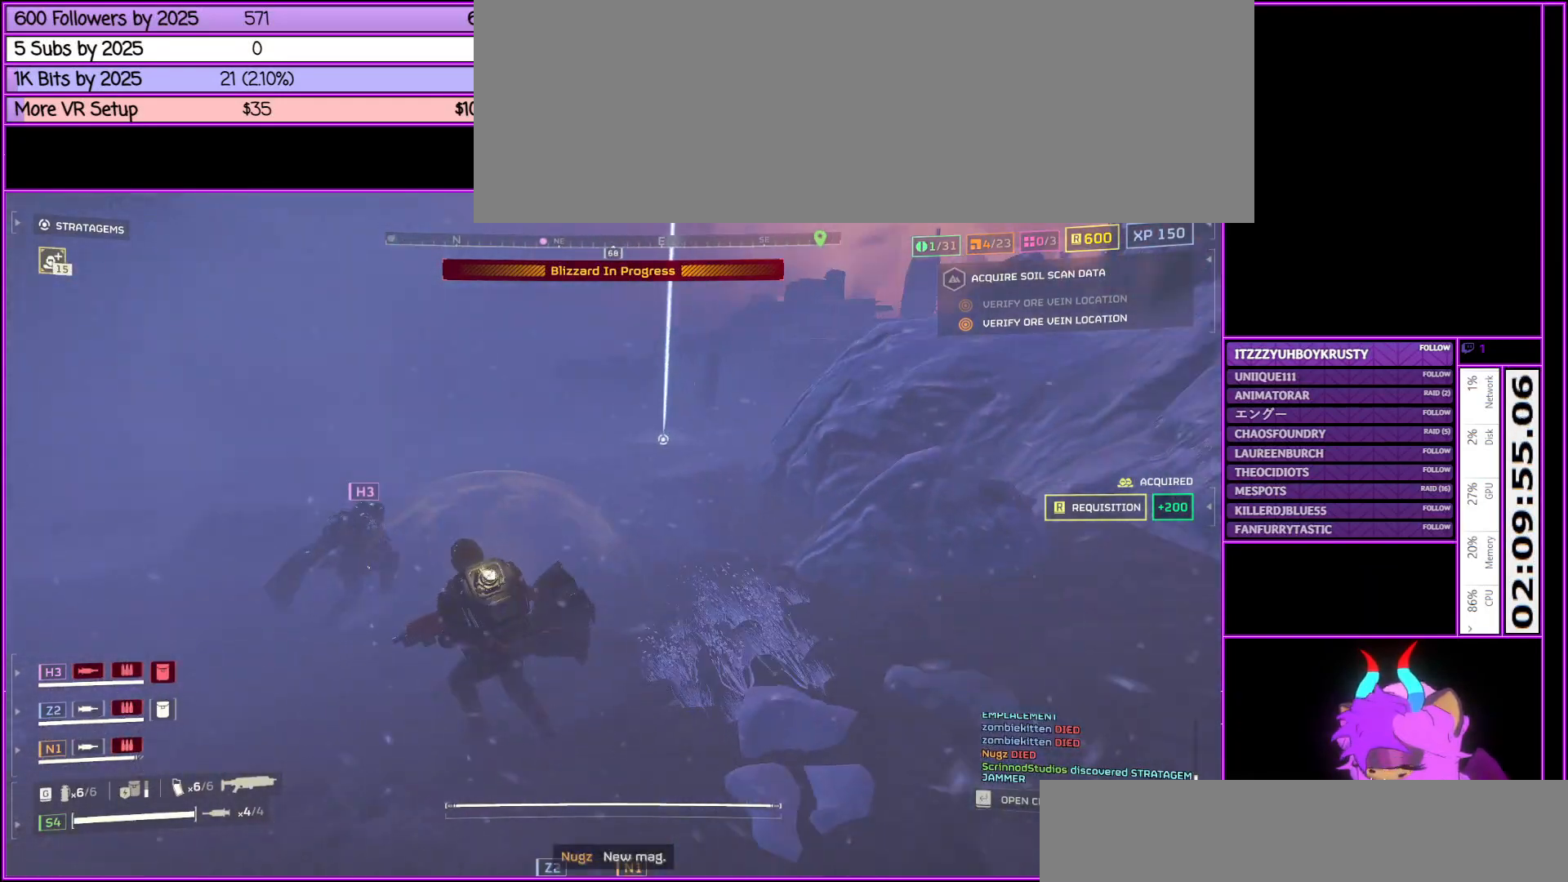
{"keys": ["a", "w"], "mouse": [], "events": [[117, "tab", "down"], [317, "tab", "up"]]}
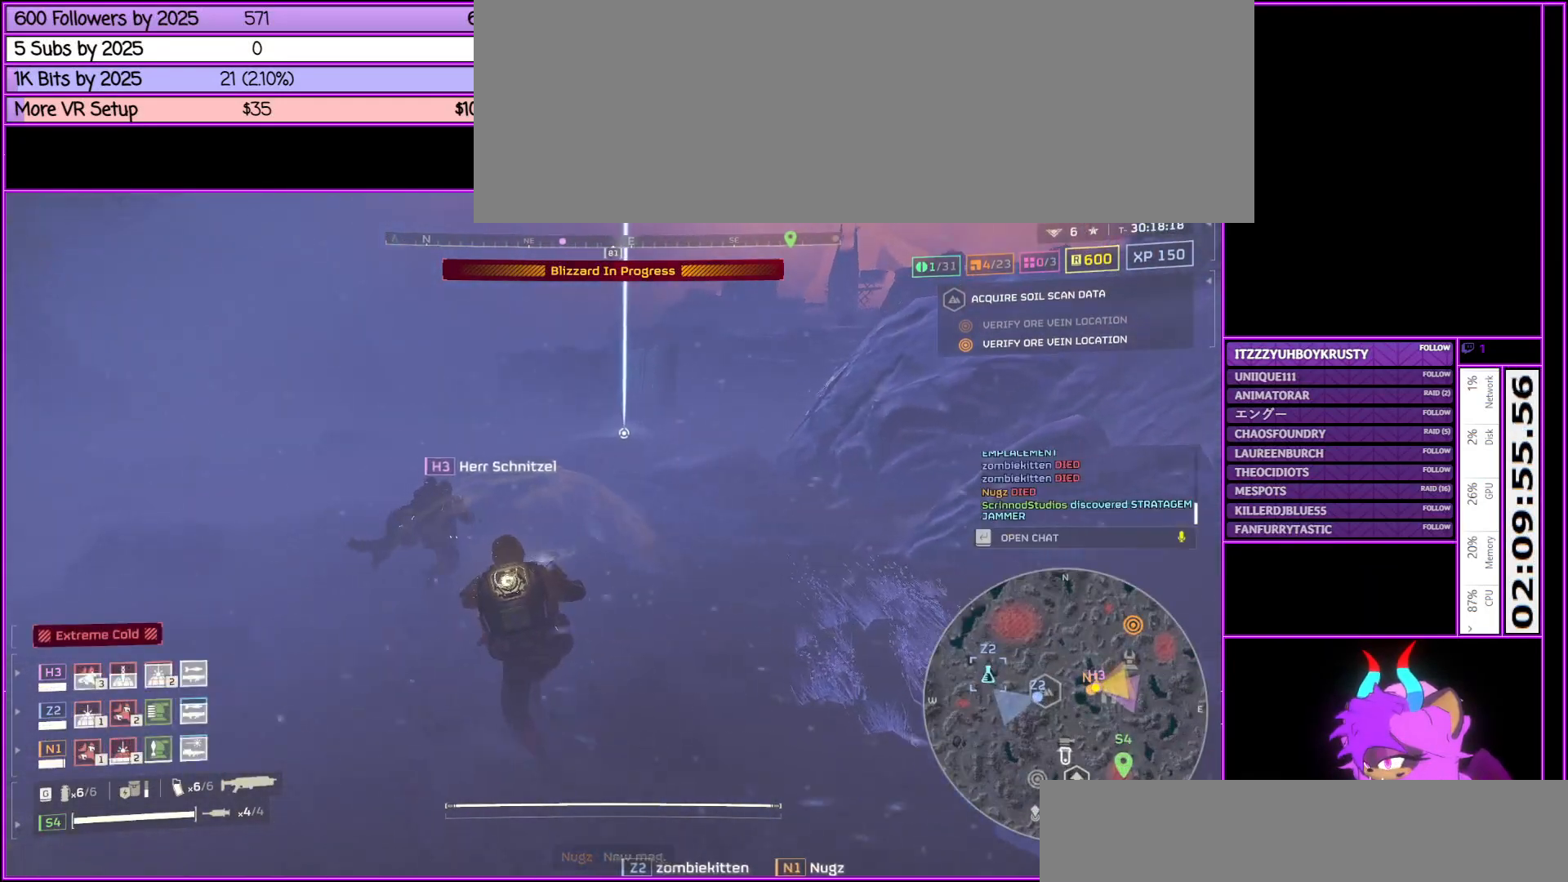
{"keys": ["a"], "mouse": [], "events": [[133, "w", "up"]]}
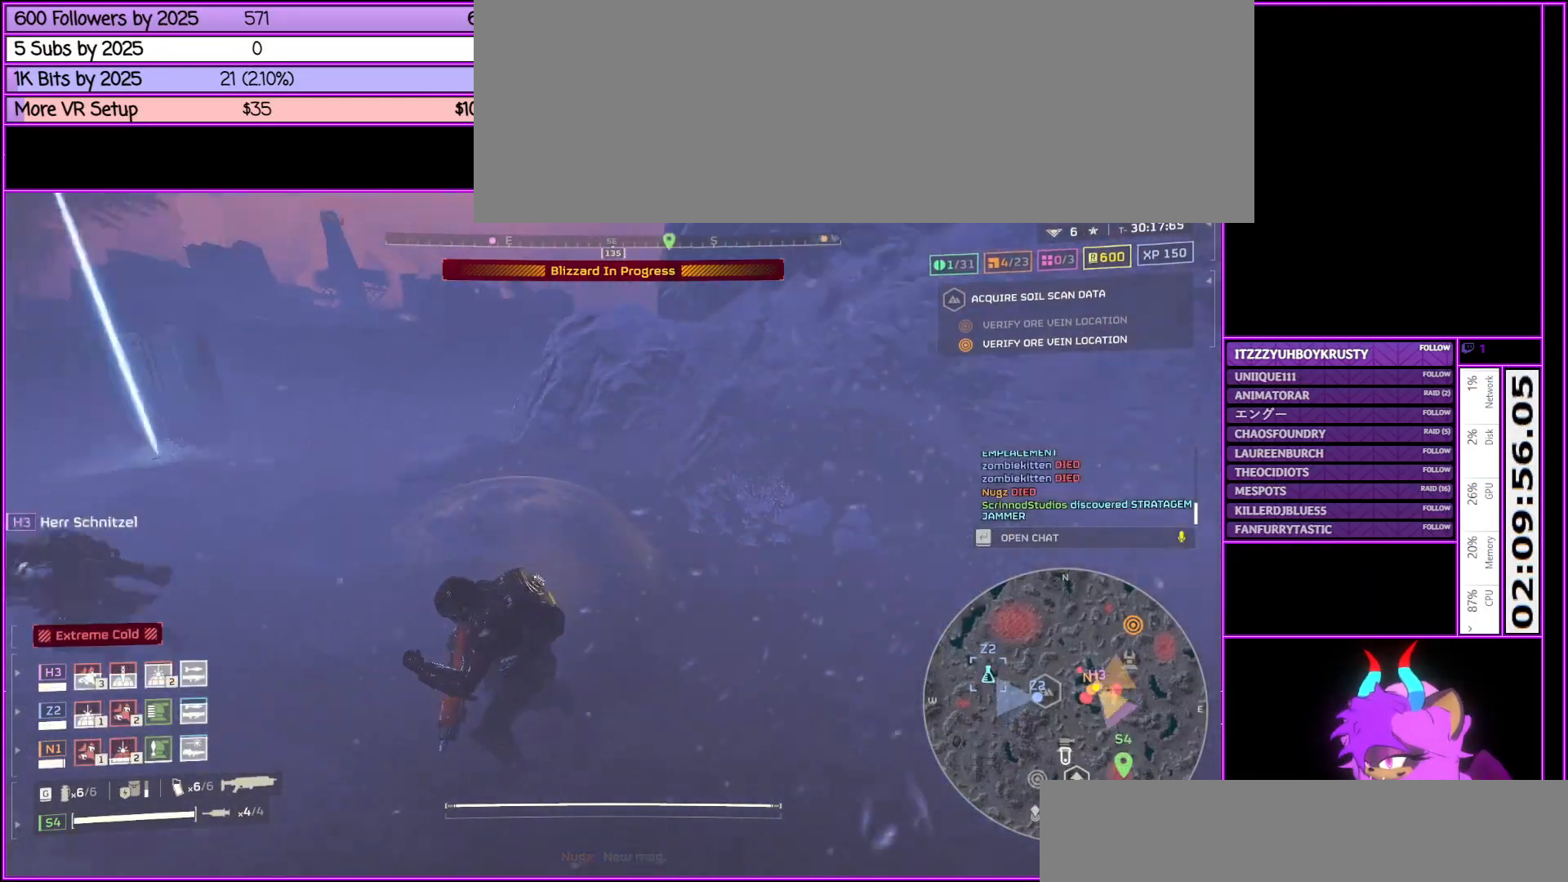
{"keys": ["d", "shift_l", "w"], "mouse": [], "events": [[17, "a", "up"], [17, "d", "down"], [200, "w", "down"], [250, "shift_l", "down"]]}
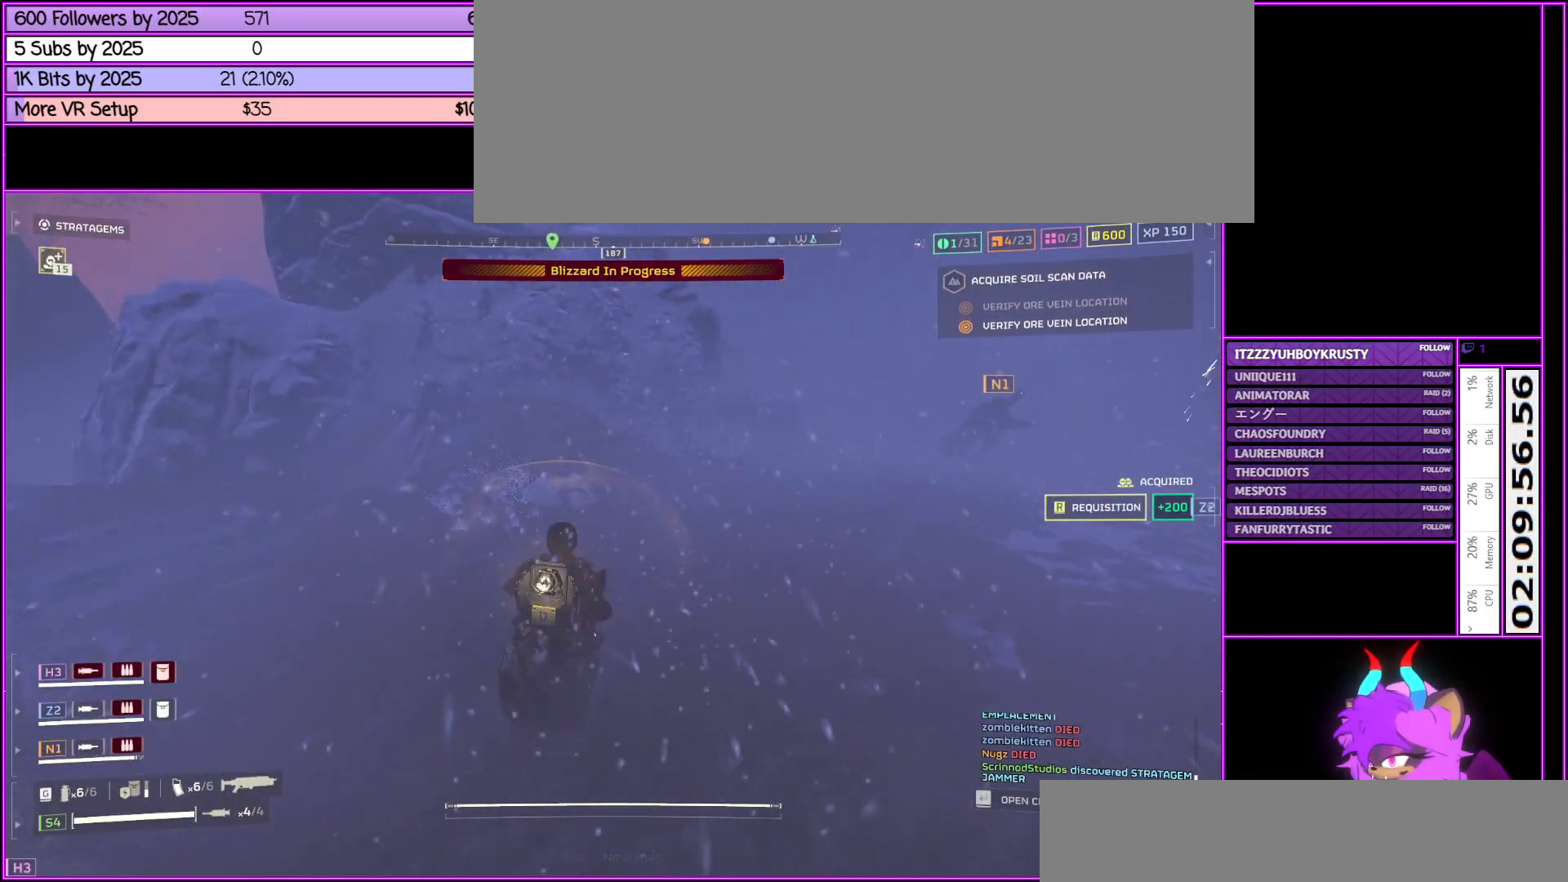
{"keys": ["a", "shift_l", "w"], "mouse": [], "events": [[117, "d", "up"], [167, "a", "down"], [300, "w", "up"], [500, "w", "down"]]}
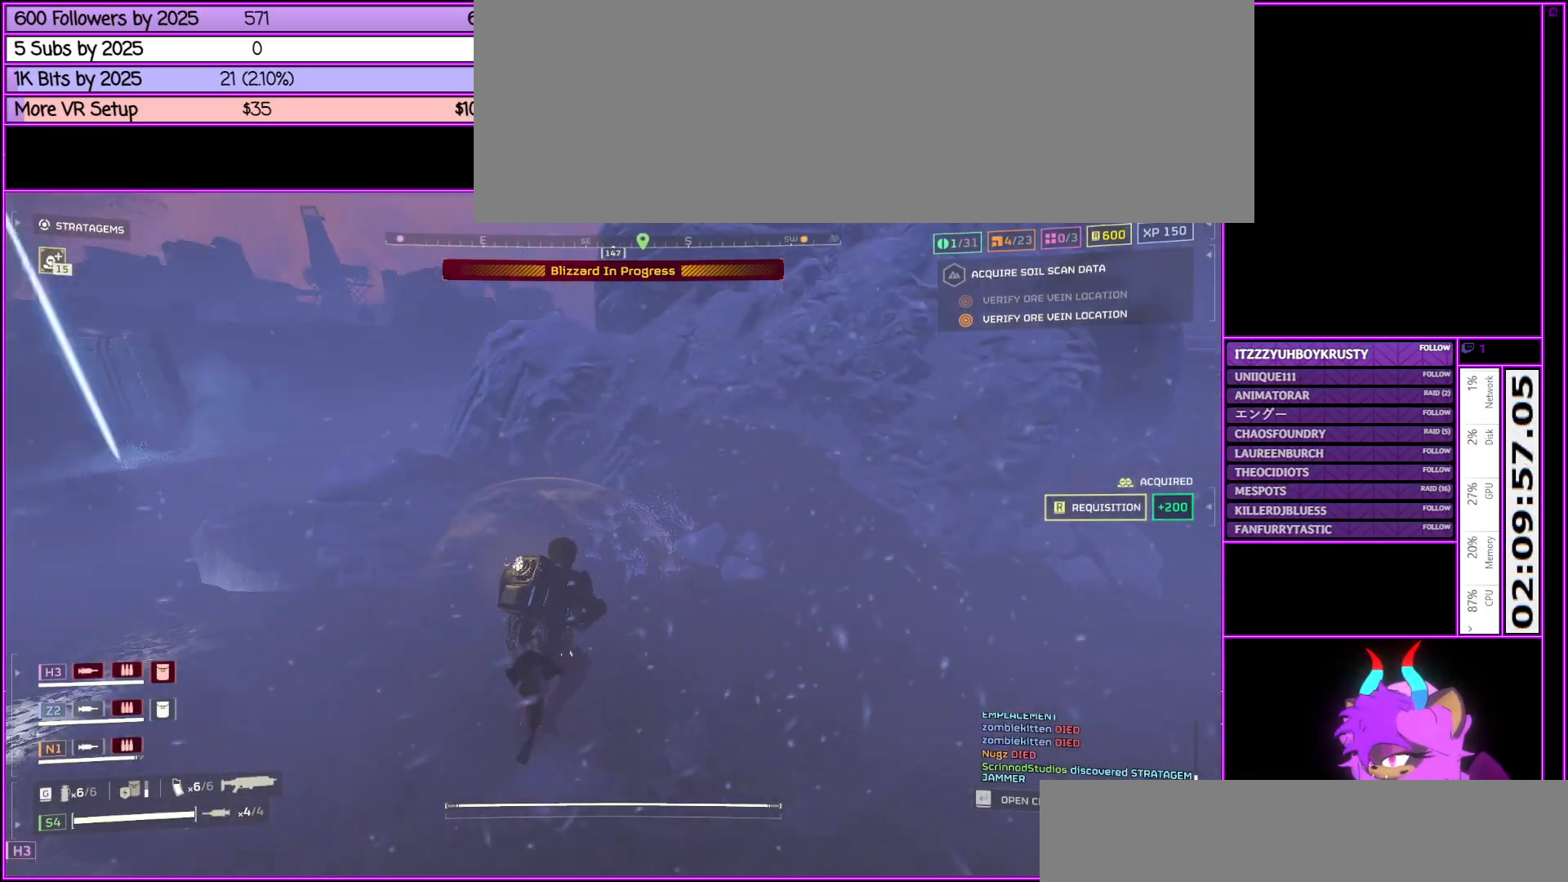
{"keys": ["shift_l", "w"], "mouse": [], "events": [[433, "a", "up"]]}
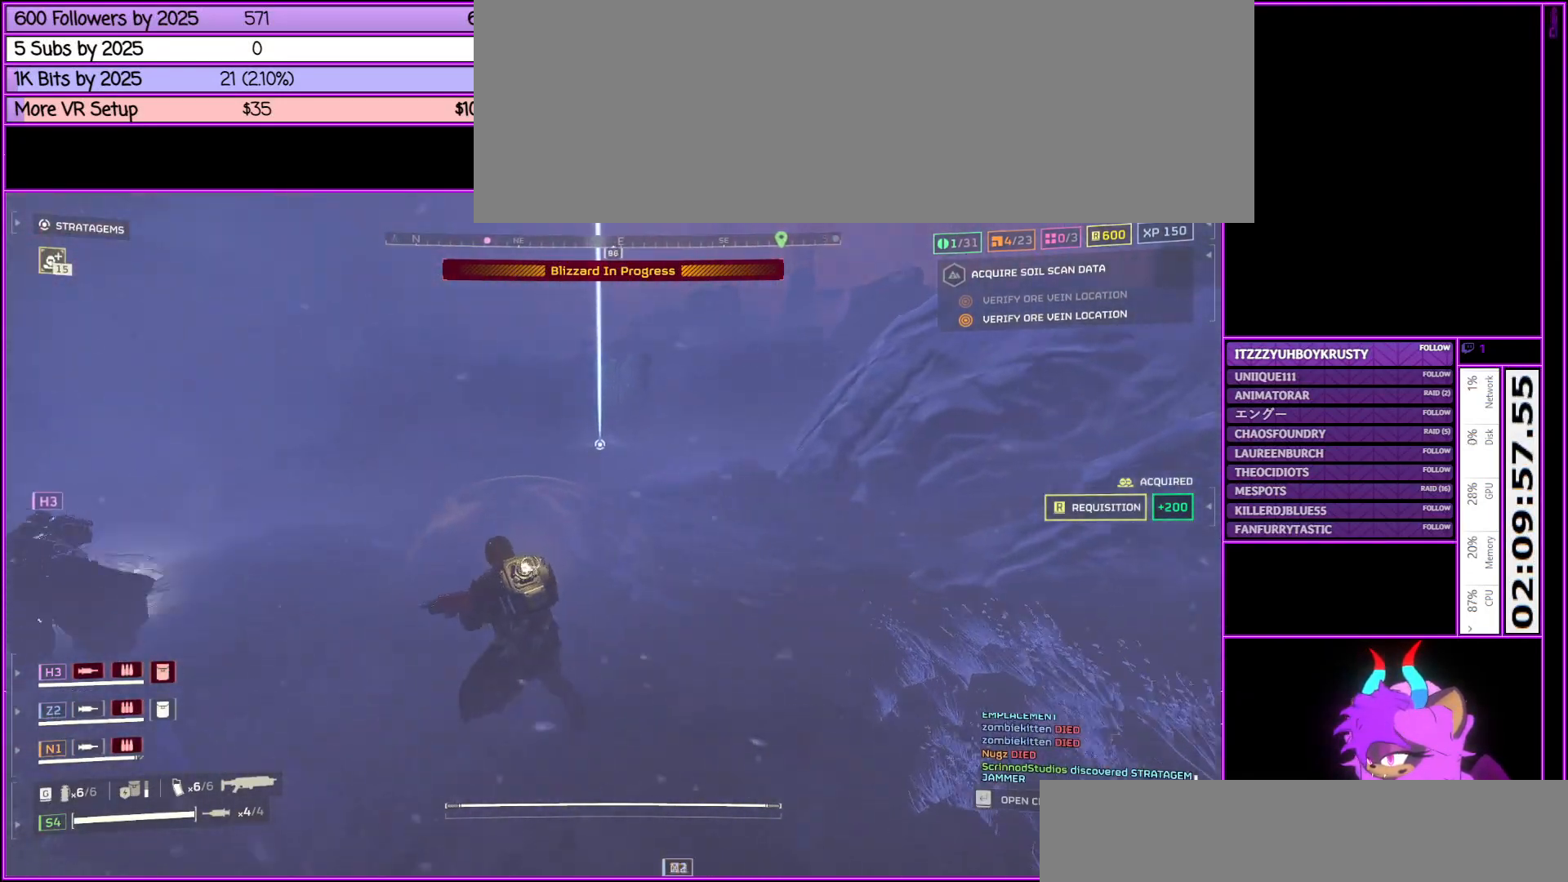
{"keys": ["a", "shift_l", "w"], "mouse": [], "events": [[433, "a", "down"]]}
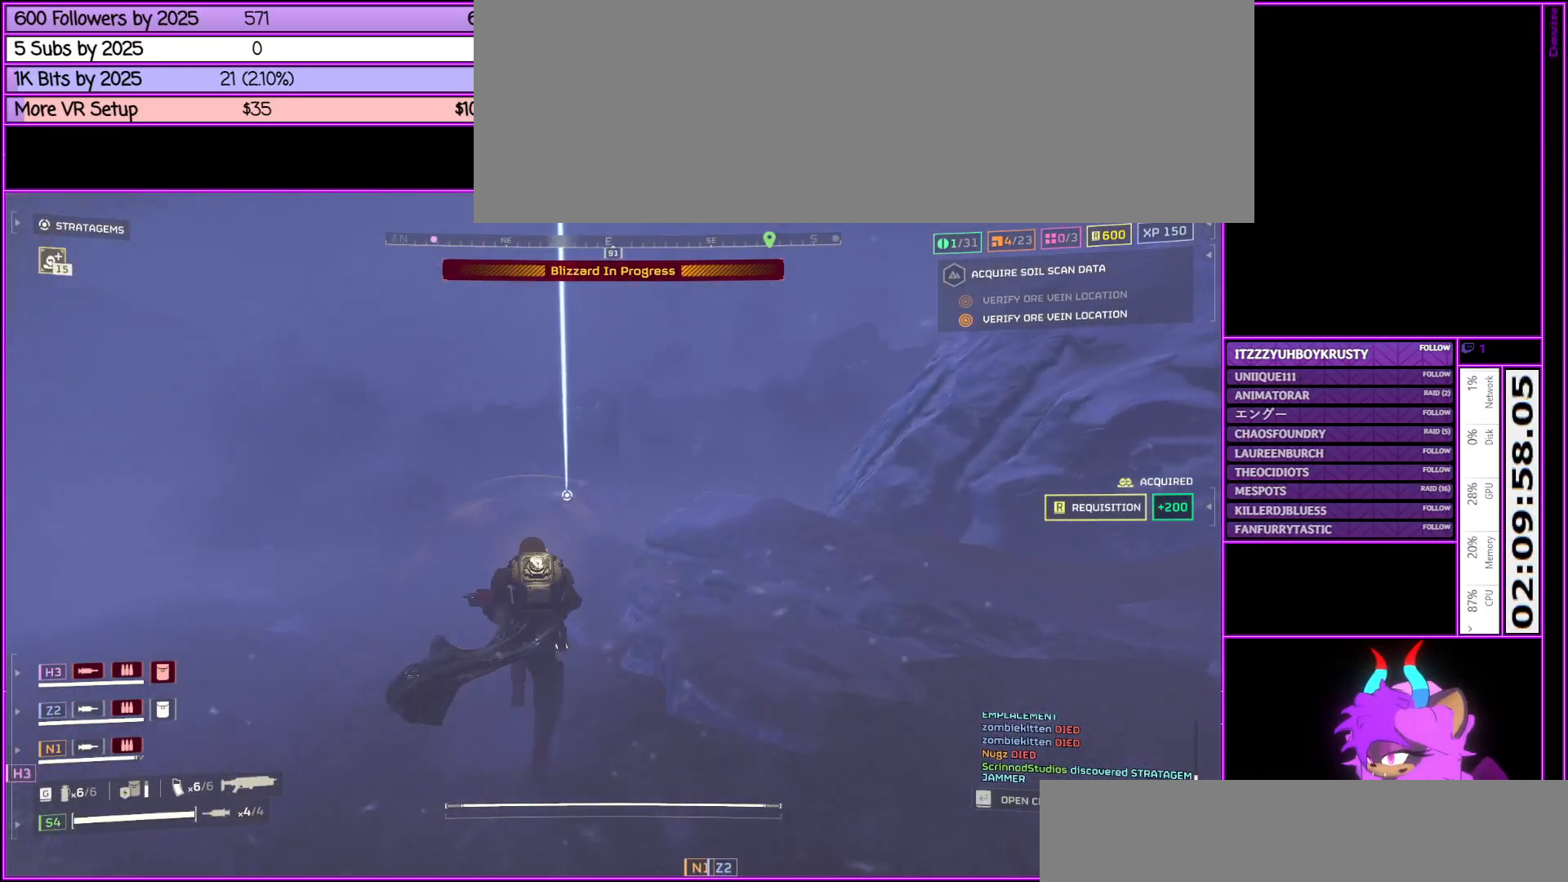
{"keys": ["shift_l", "w"], "mouse": [], "events": [[317, "a", "up"]]}
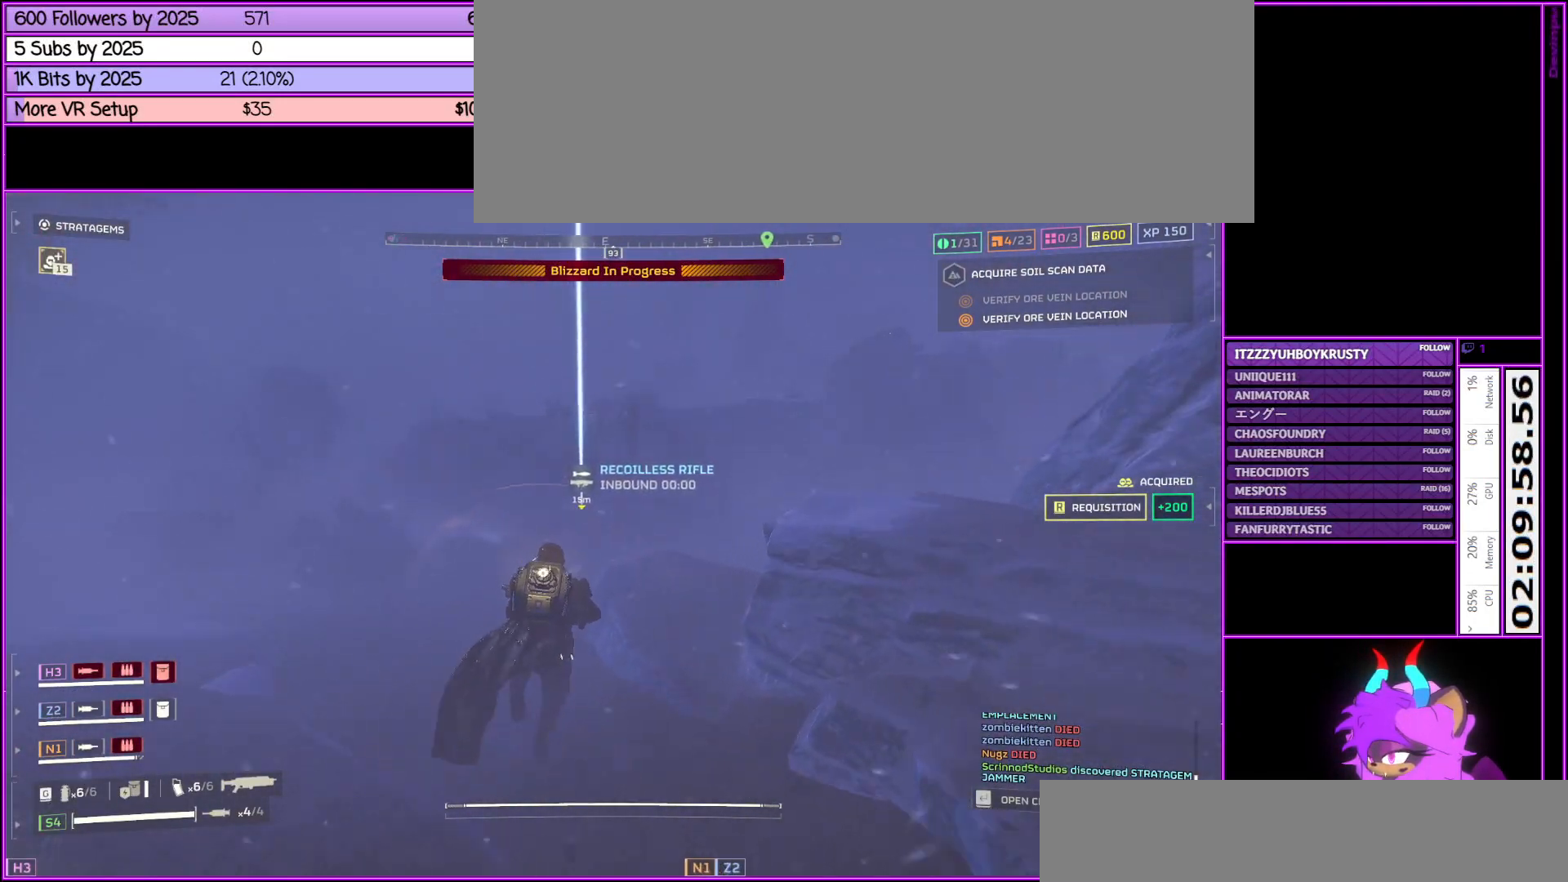
{"keys": ["shift_l", "w"], "mouse": [], "events": [[283, "a", "down"], [417, "a", "up"]]}
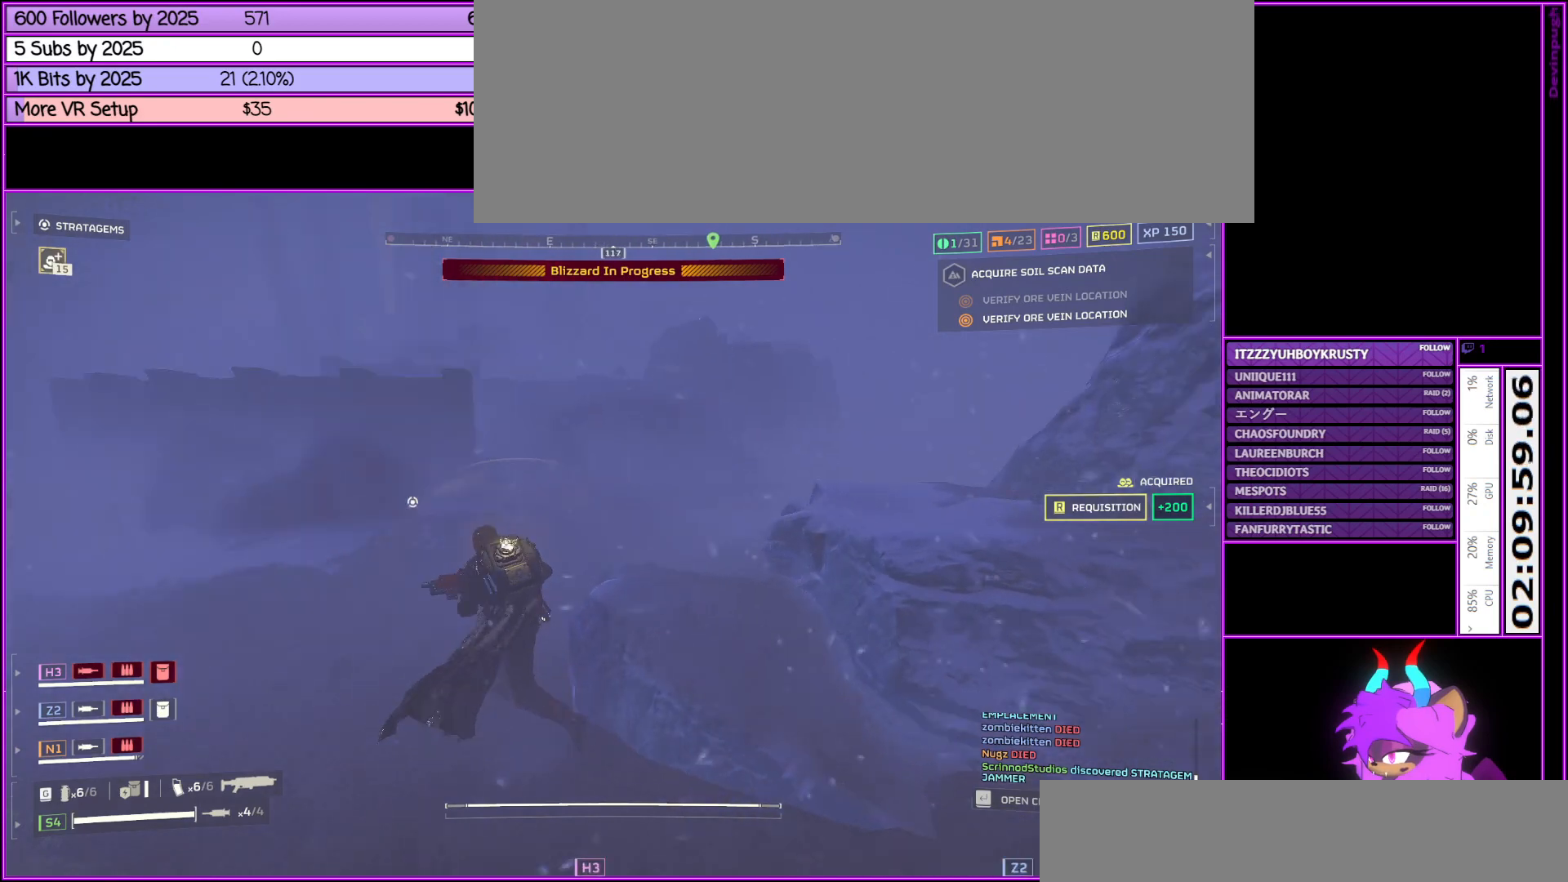
{"keys": ["shift_l", "w"], "mouse": [], "events": [[150, "a", "down"], [300, "a", "up"]]}
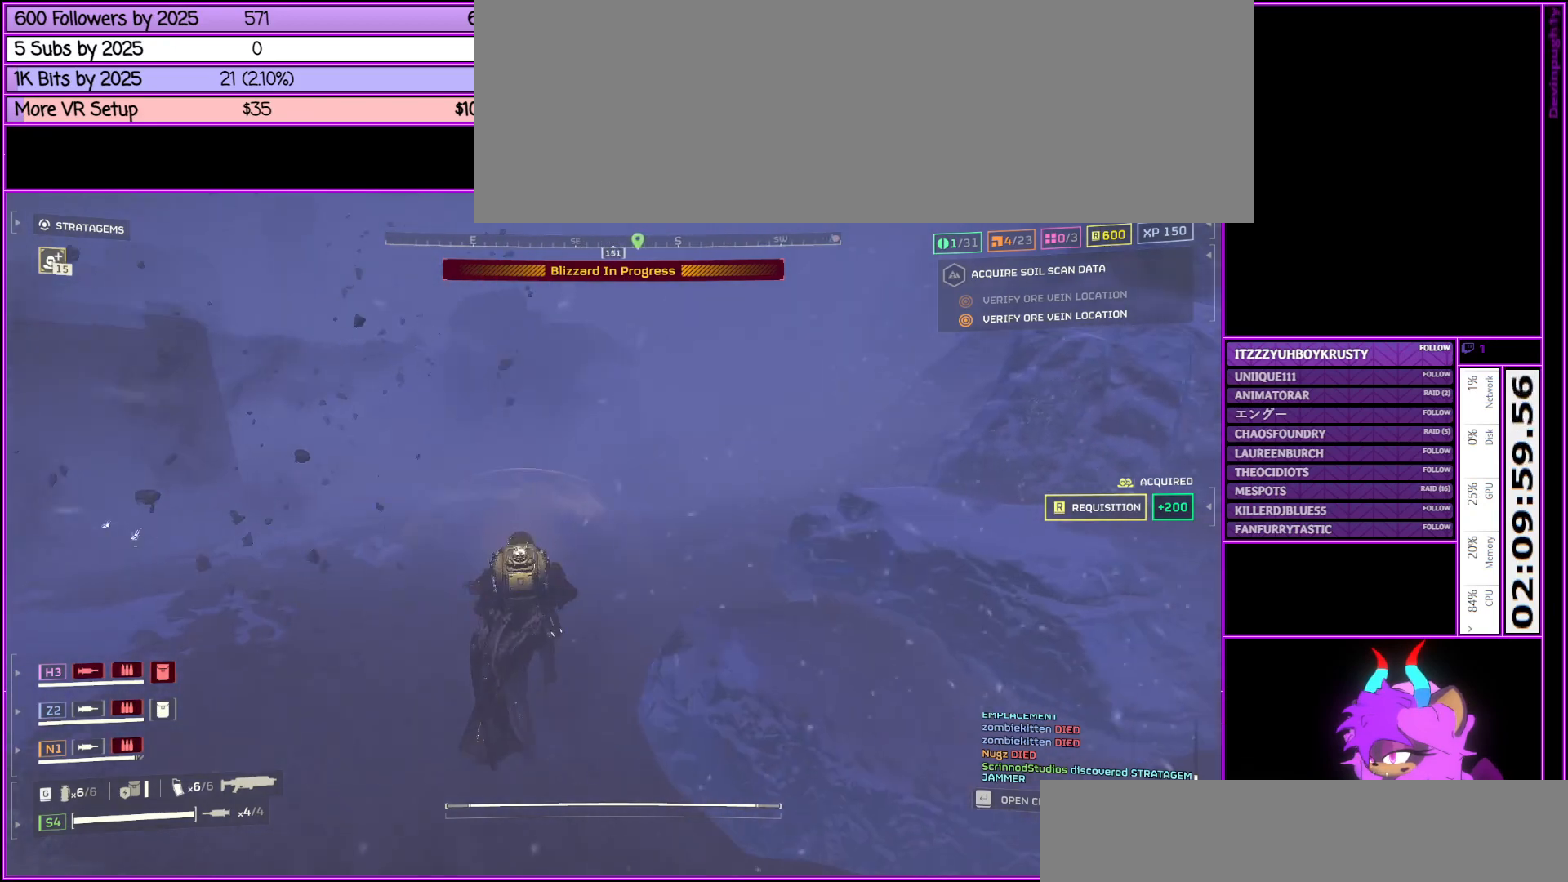
{"keys": ["shift_l", "w"], "mouse": [], "events": []}
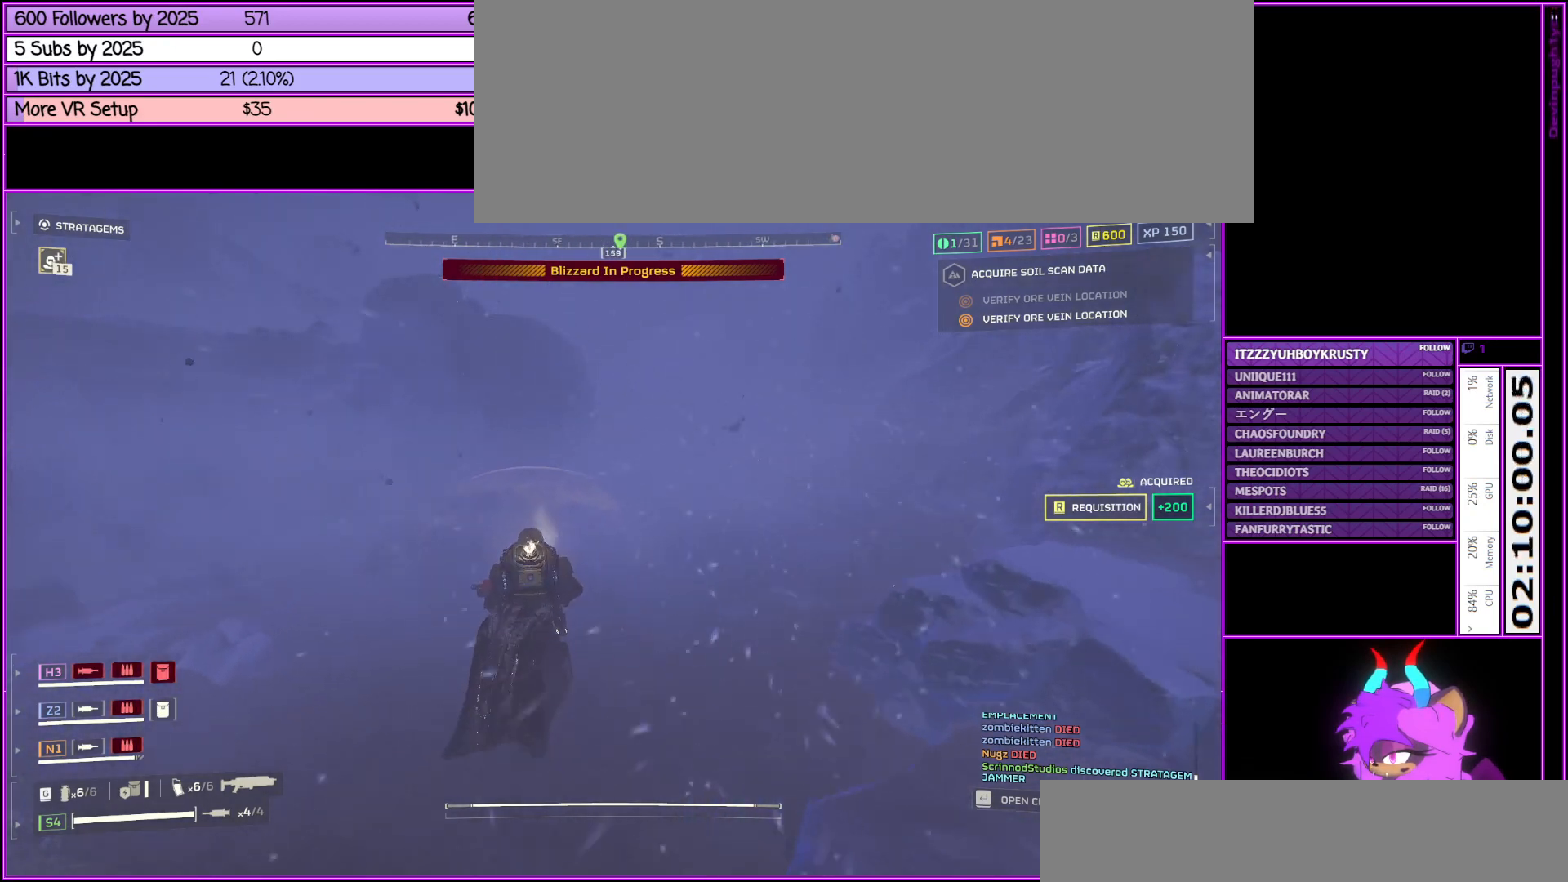
{"keys": ["shift_l", "w"], "mouse": [], "events": []}
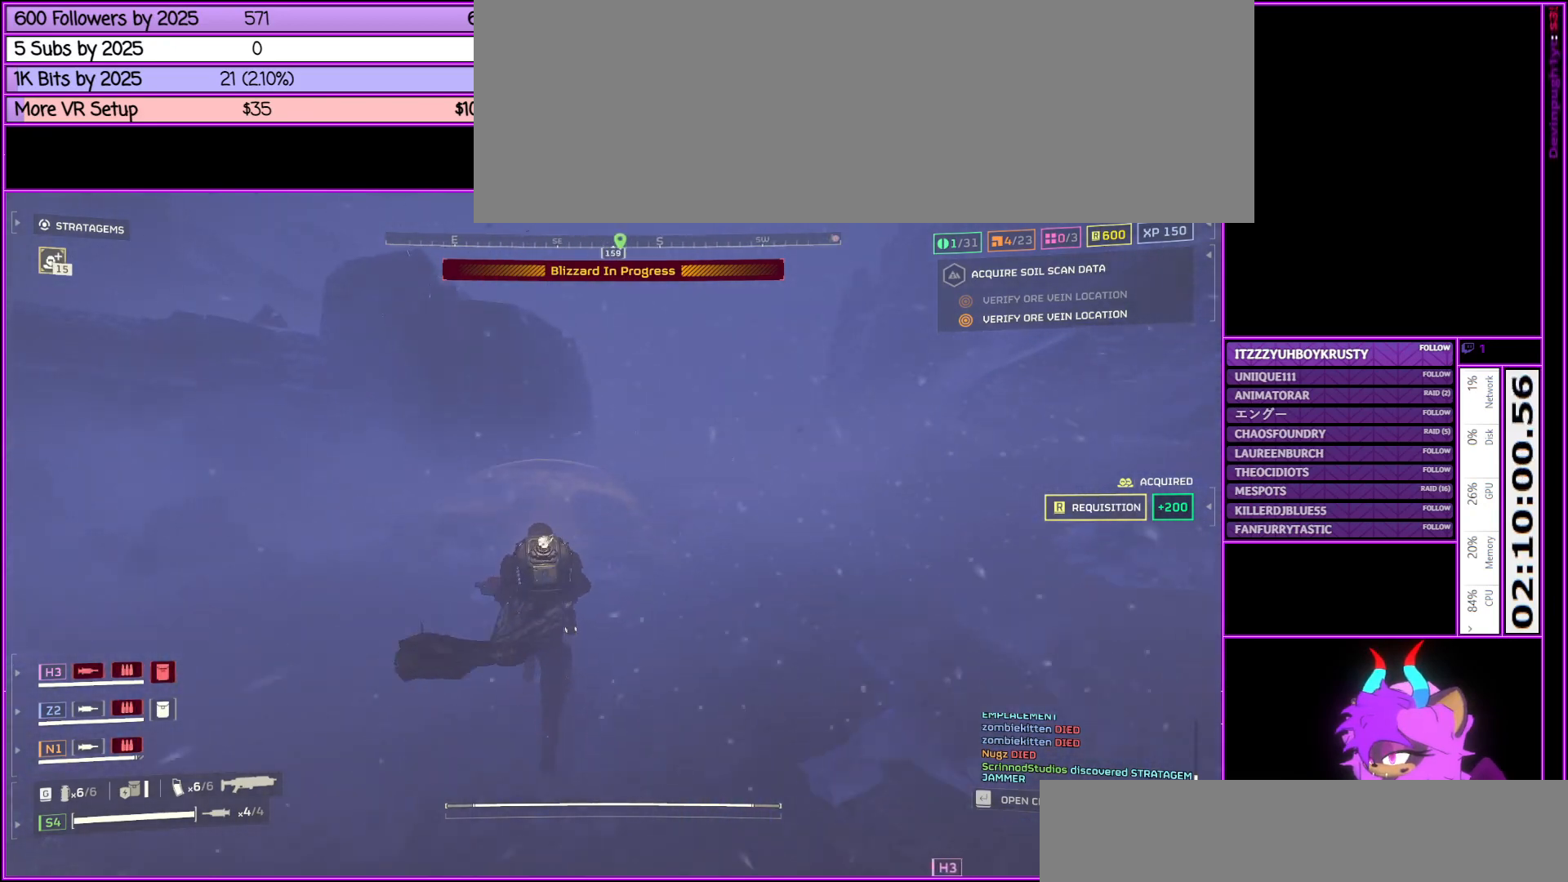
{"keys": ["shift_l", "w"], "mouse": [], "events": []}
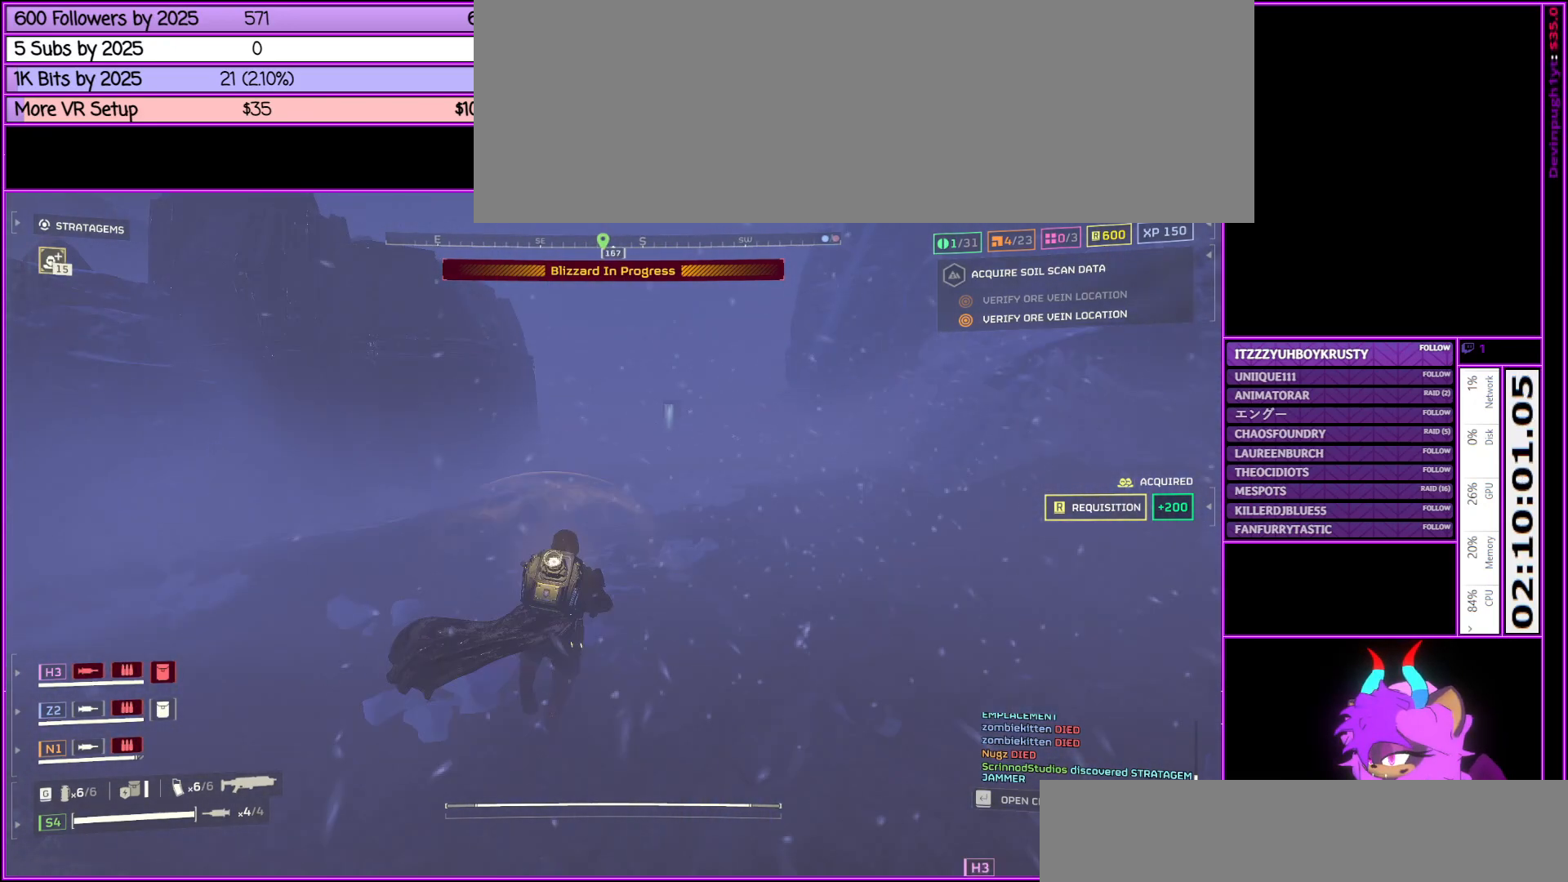
{"keys": ["shift_l", "w"], "mouse": [], "events": []}
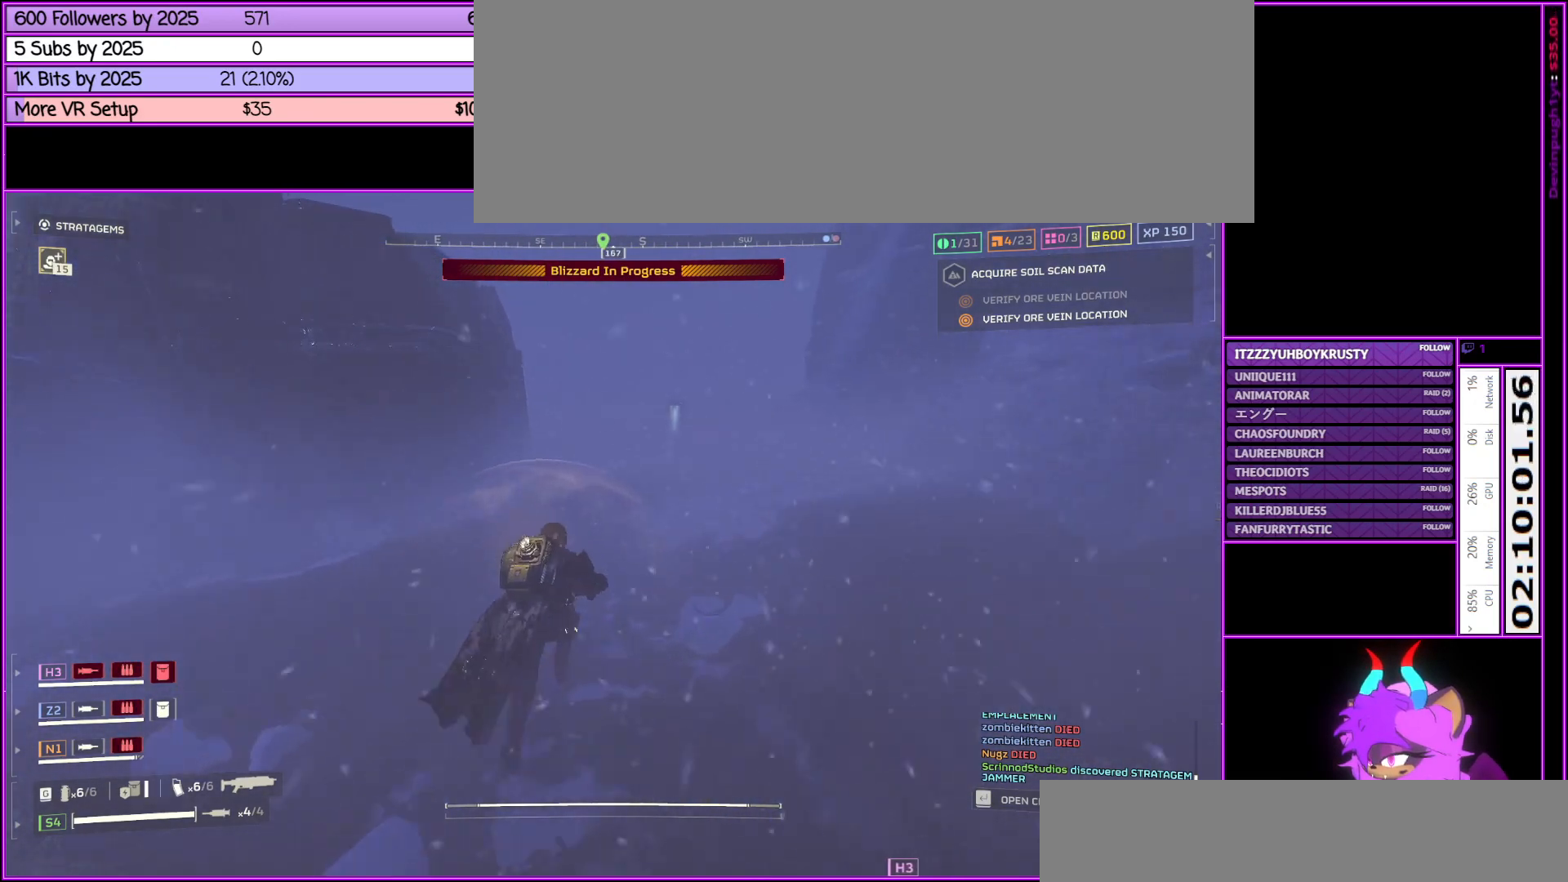
{"keys": ["shift_l", "w"], "mouse": [], "events": []}
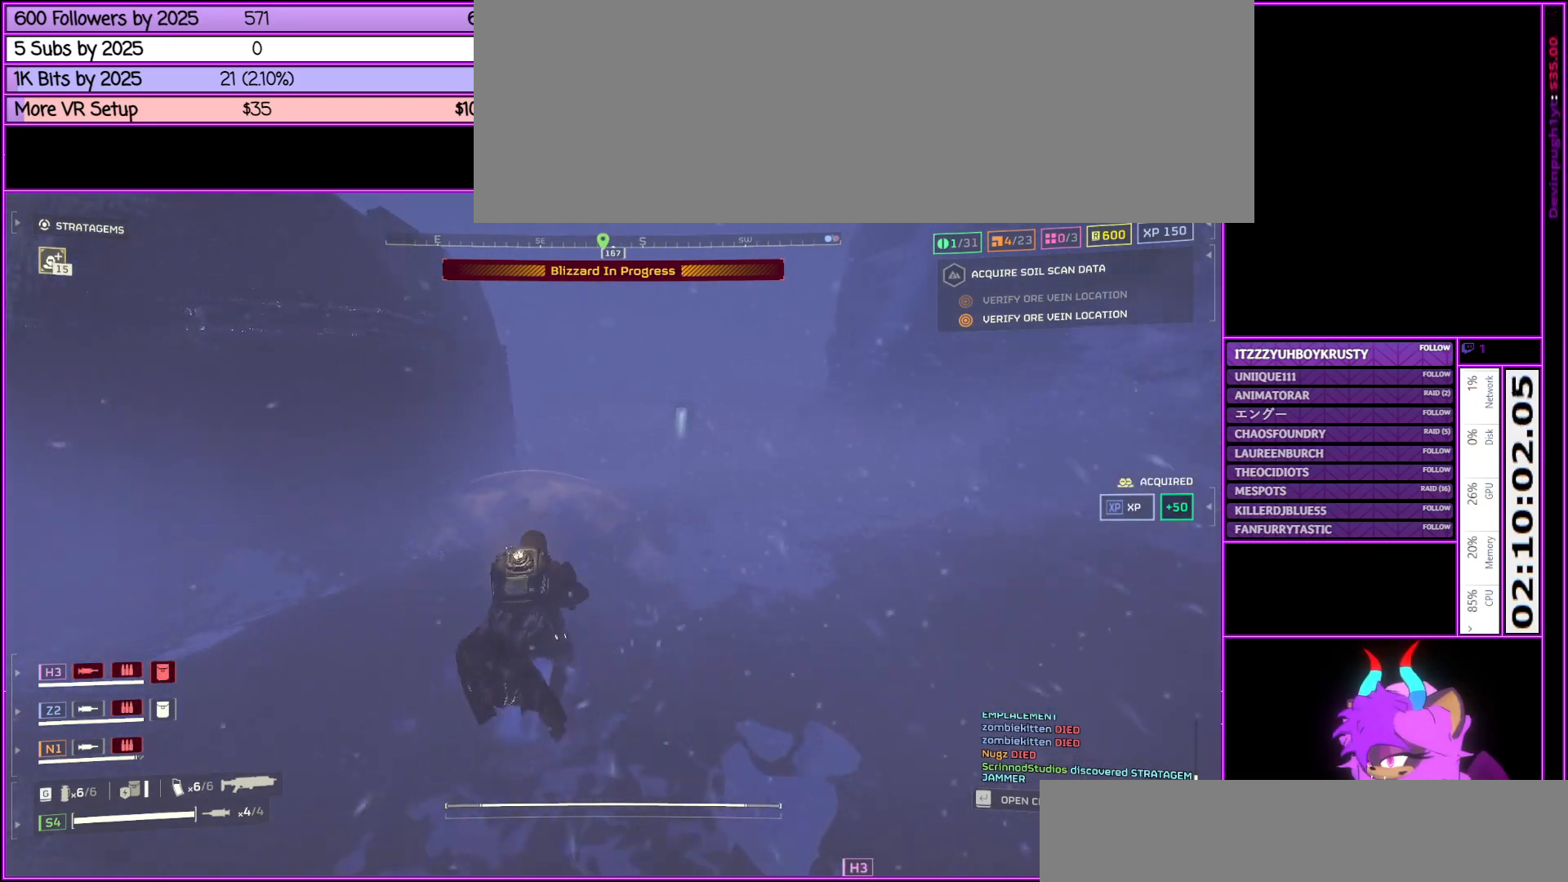
{"keys": ["shift_l", "w"], "mouse": [], "events": []}
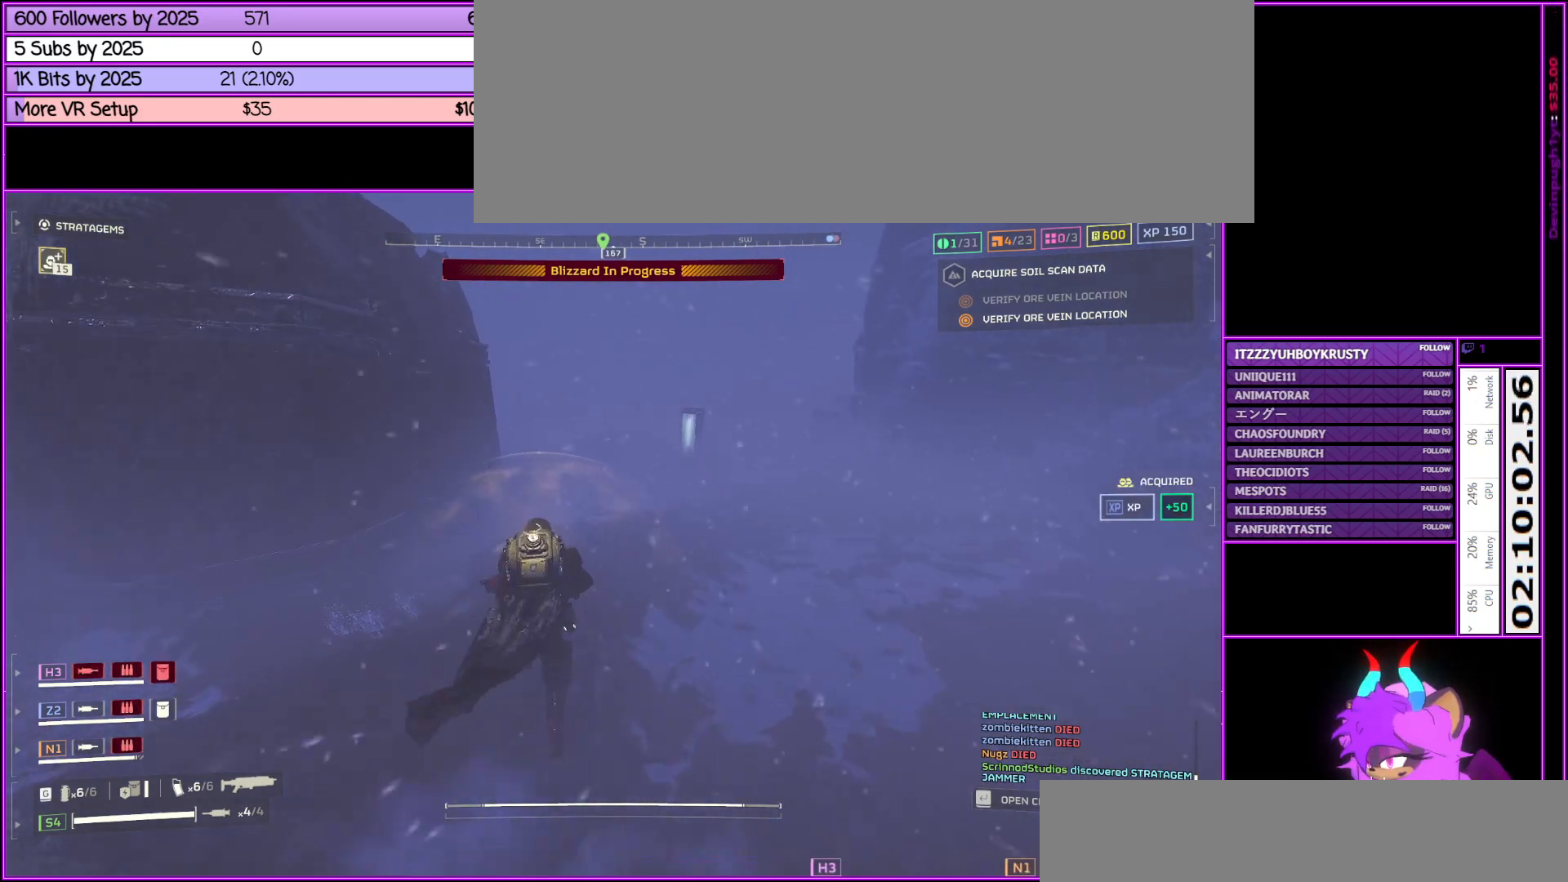
{"keys": ["shift_l", "w"], "mouse": [], "events": []}